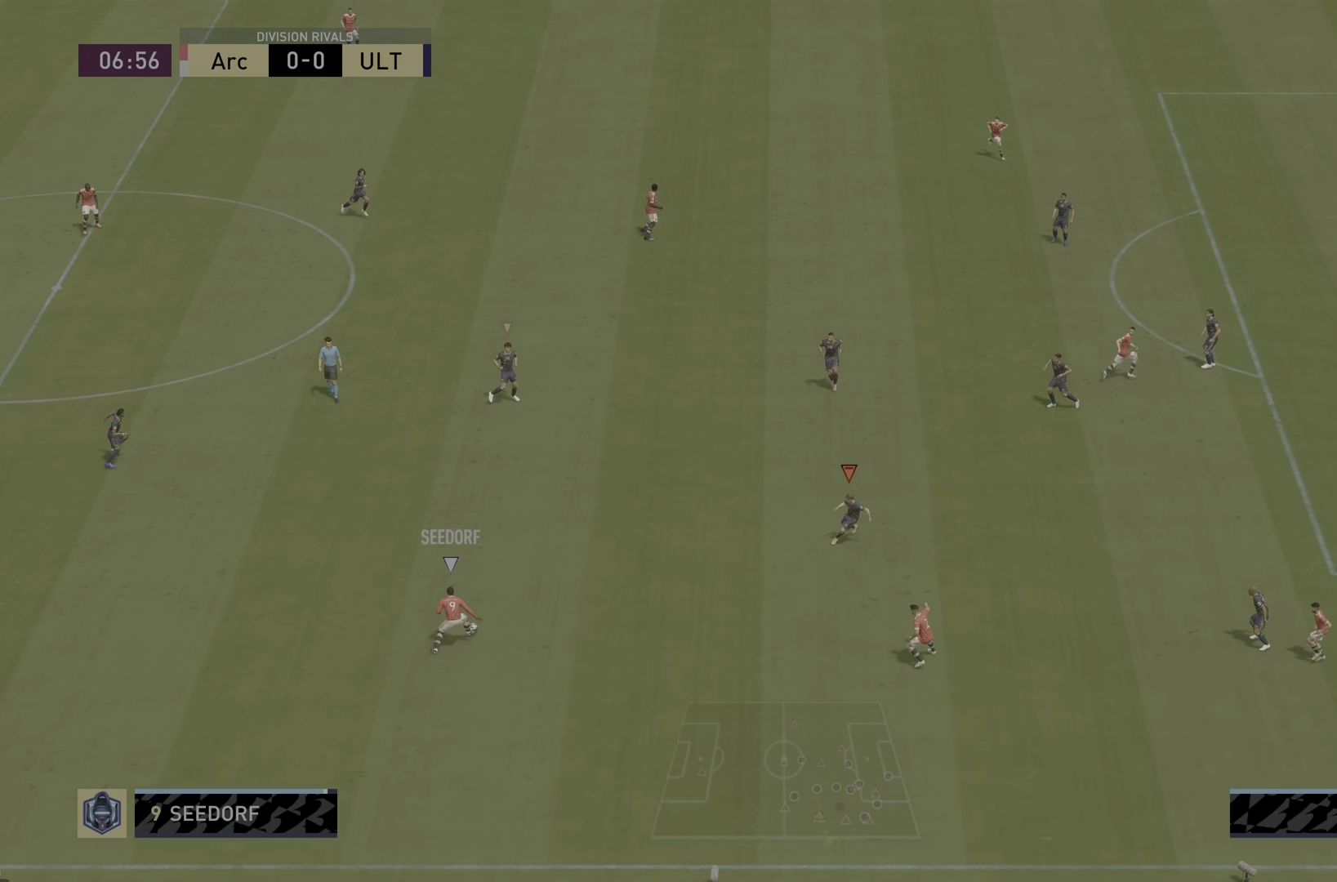
Gameplay with a controller (PlayStation layout); each line is a JSON object with the inputs held at the frame after it. "events" lists button and stick changes between this image and that frame as [ms after this image, input, new state], when the widget could be followed in between. Not read: L3 R3.
{"buttons": ["L2", "R2"], "left_stick": "down-left", "right_stick": "center", "events": []}
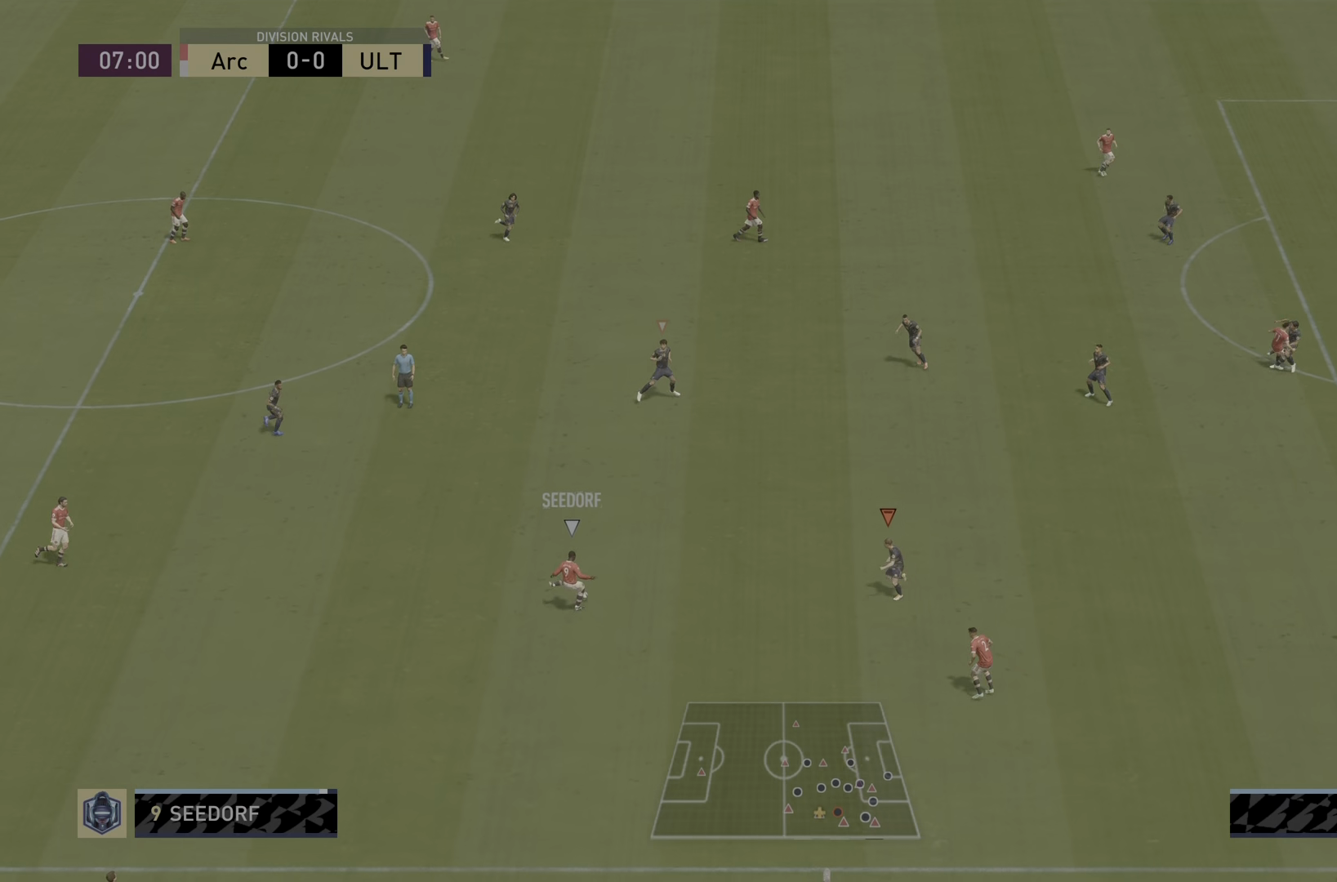
{"buttons": ["L2", "R2"], "left_stick": "left", "right_stick": "center", "events": [[100, "R2", "up"], [134, "left_stick", "left"], [334, "R2", "down"]]}
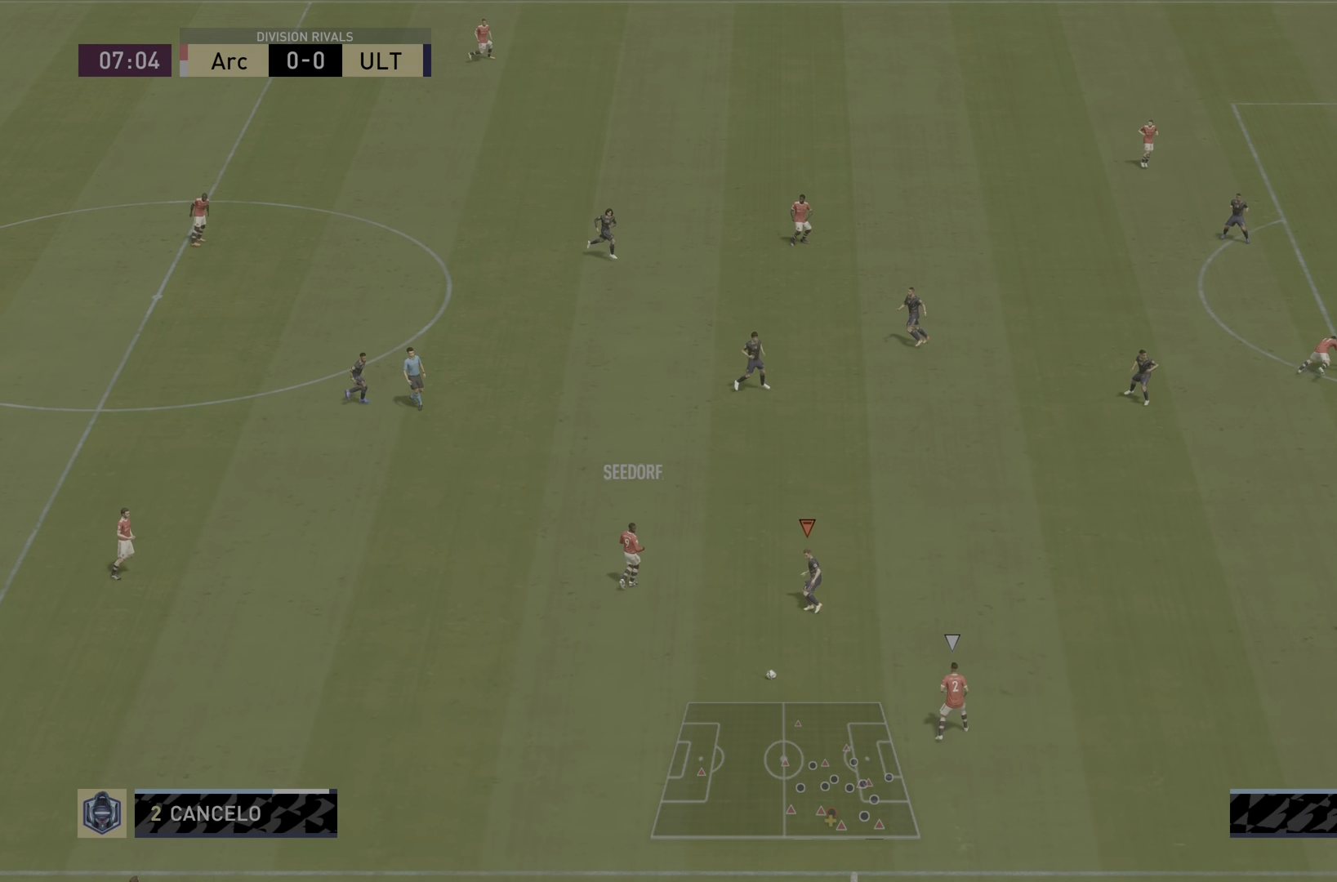
{"buttons": ["R2"], "left_stick": "down-right", "right_stick": "center", "events": [[16, "left_stick", "center"], [83, "left_stick", "right"], [150, "left_stick", "down-right"], [450, "L2", "up"]]}
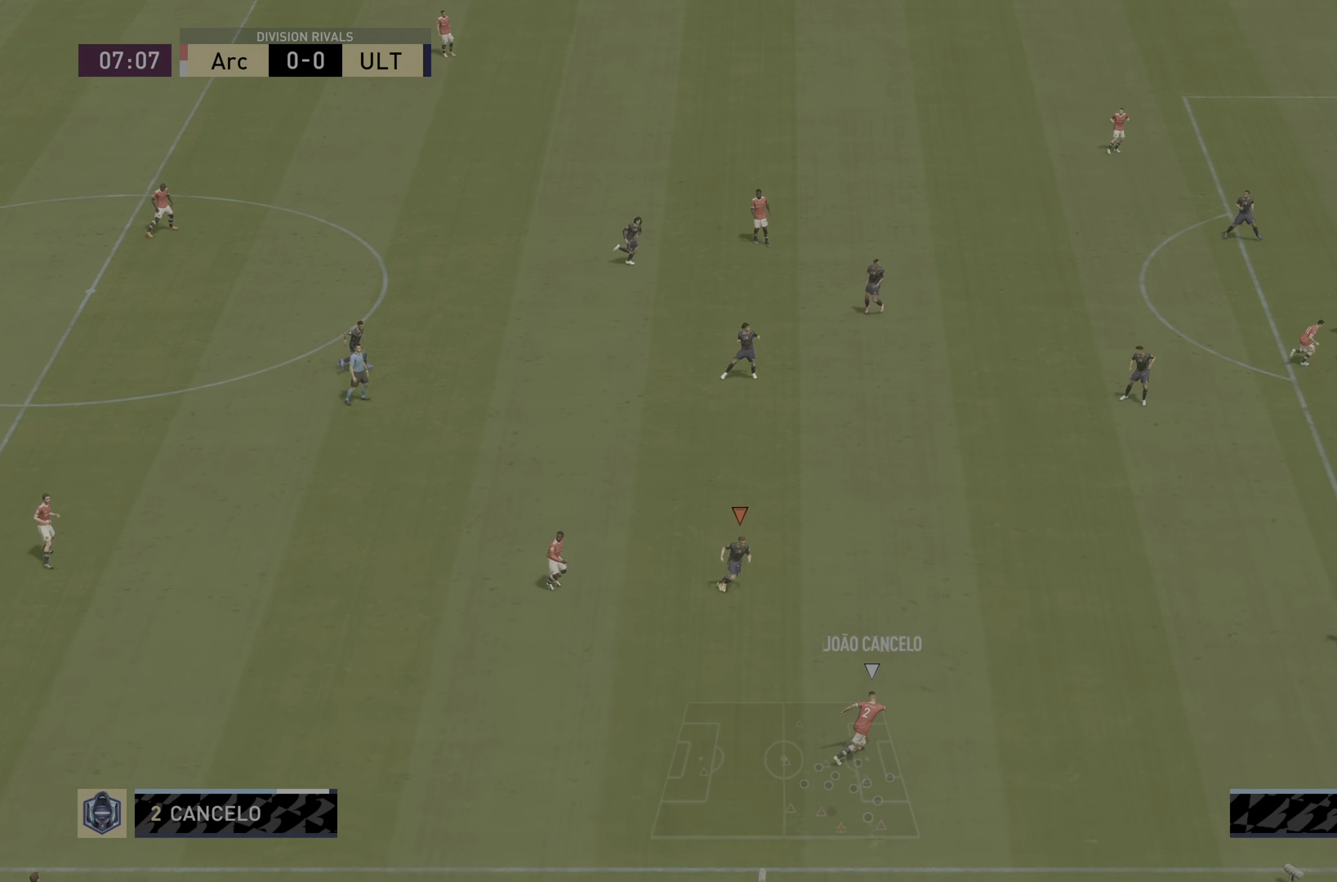
{"buttons": ["R2"], "left_stick": "down-right", "right_stick": "center", "events": []}
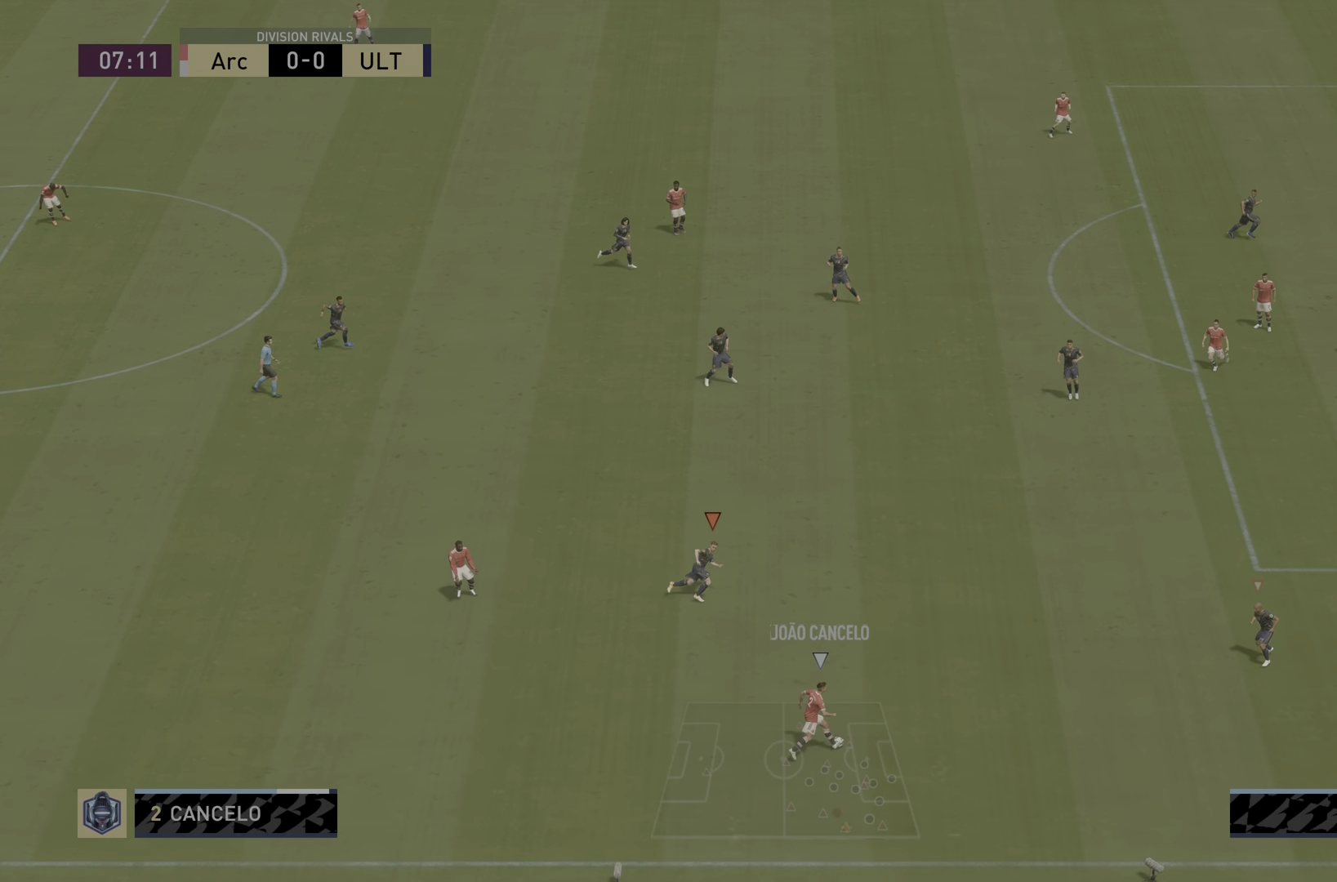
{"buttons": ["R2"], "left_stick": "down-right", "right_stick": "center", "events": []}
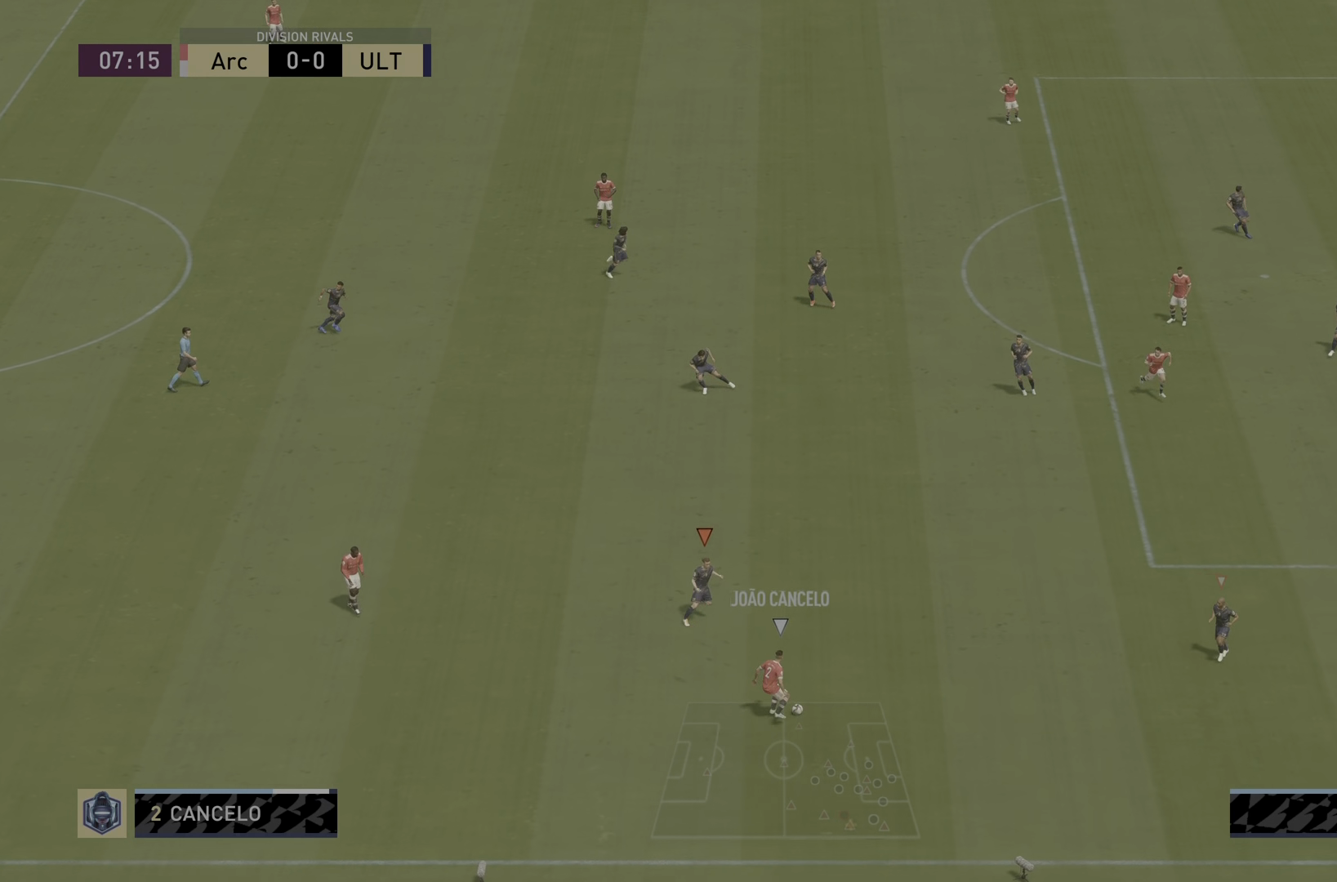
{"buttons": [], "left_stick": "down-right", "right_stick": "center", "events": [[334, "R2", "up"]]}
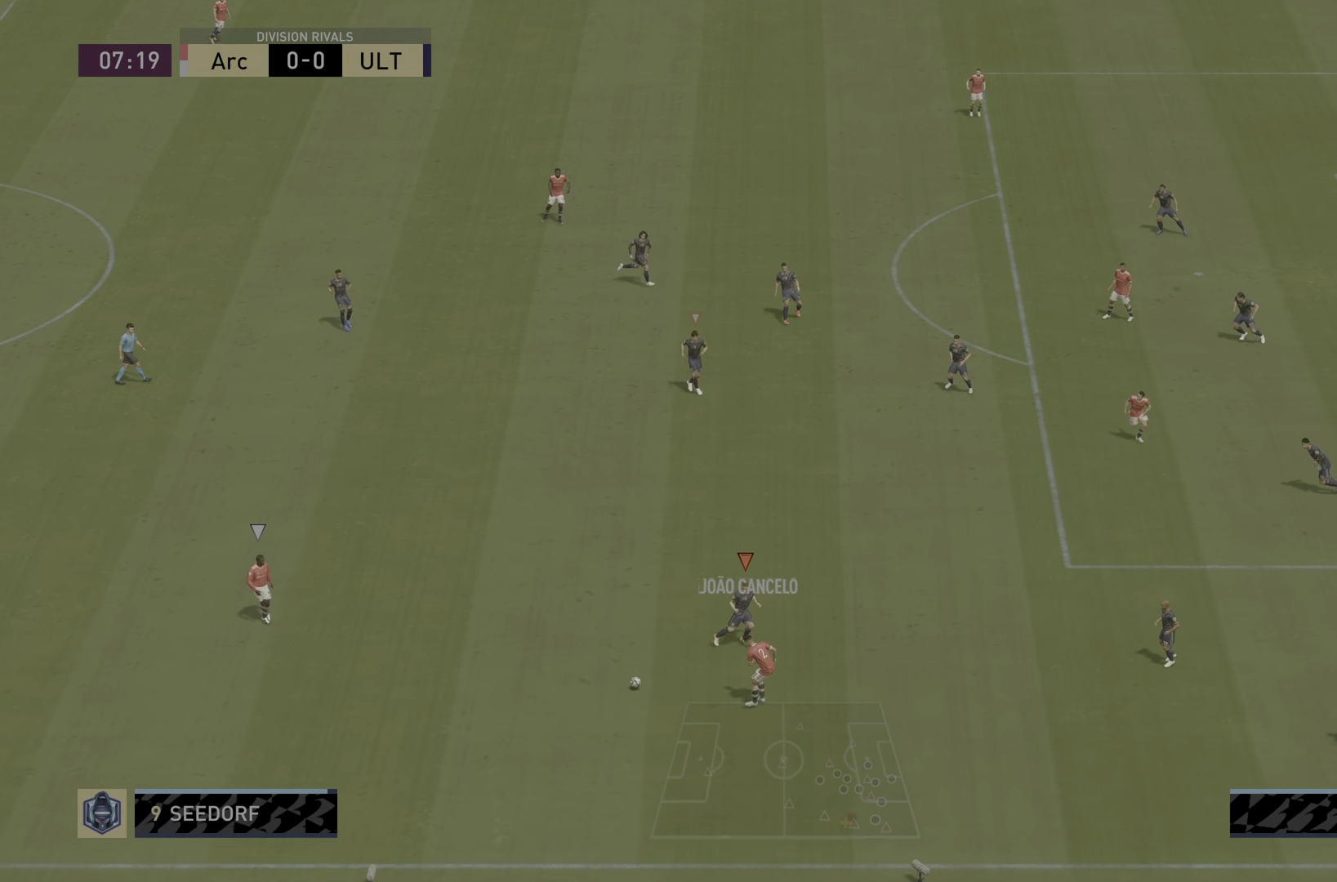
{"buttons": [], "left_stick": "left", "right_stick": "center", "events": [[200, "right_stick", "right"], [300, "left_stick", "center"], [333, "right_stick", "center"], [367, "left_stick", "left"]]}
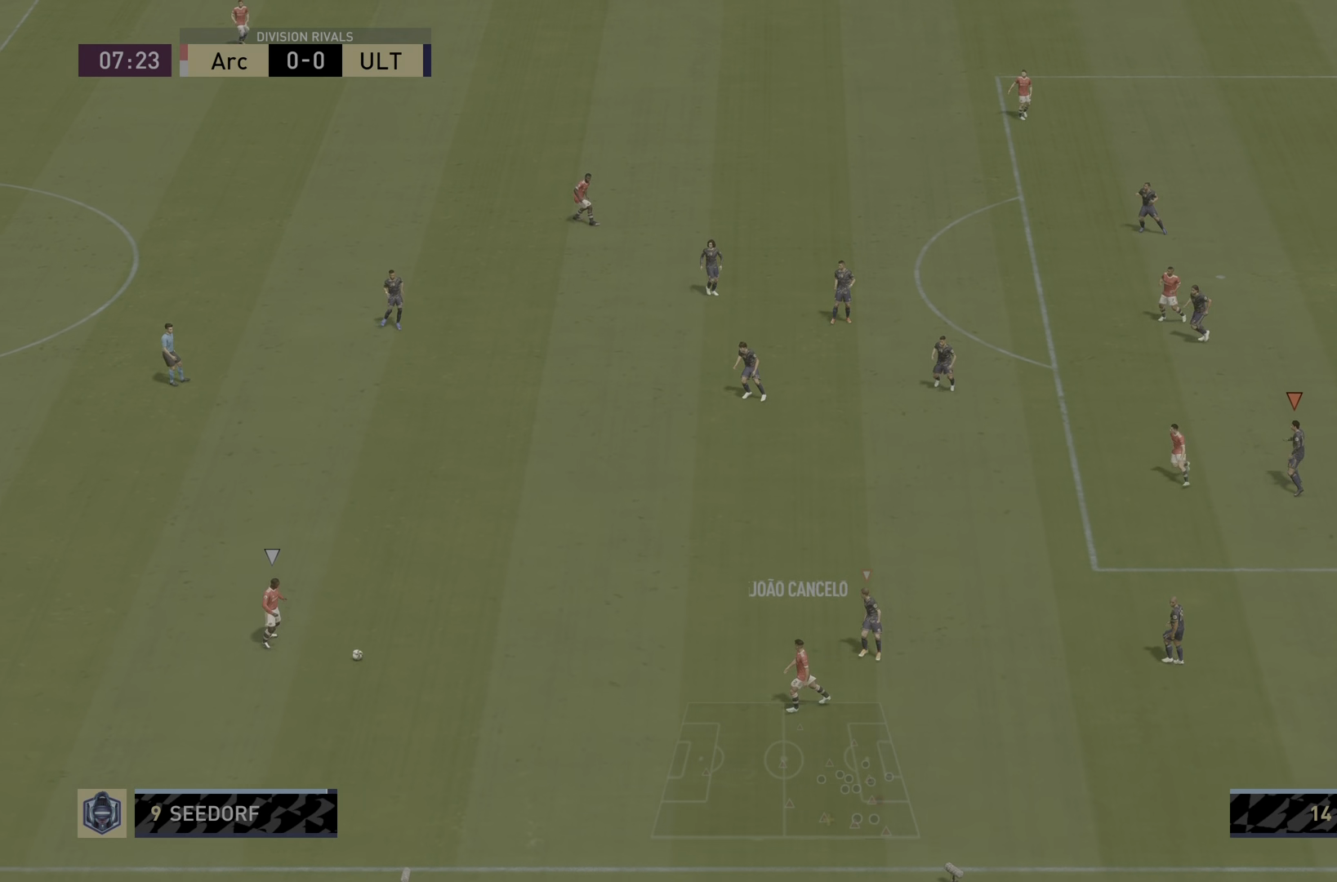
{"buttons": ["R2"], "left_stick": "left", "right_stick": "center", "events": [[200, "right_stick", "down-left"], [401, "R2", "down"], [467, "right_stick", "center"]]}
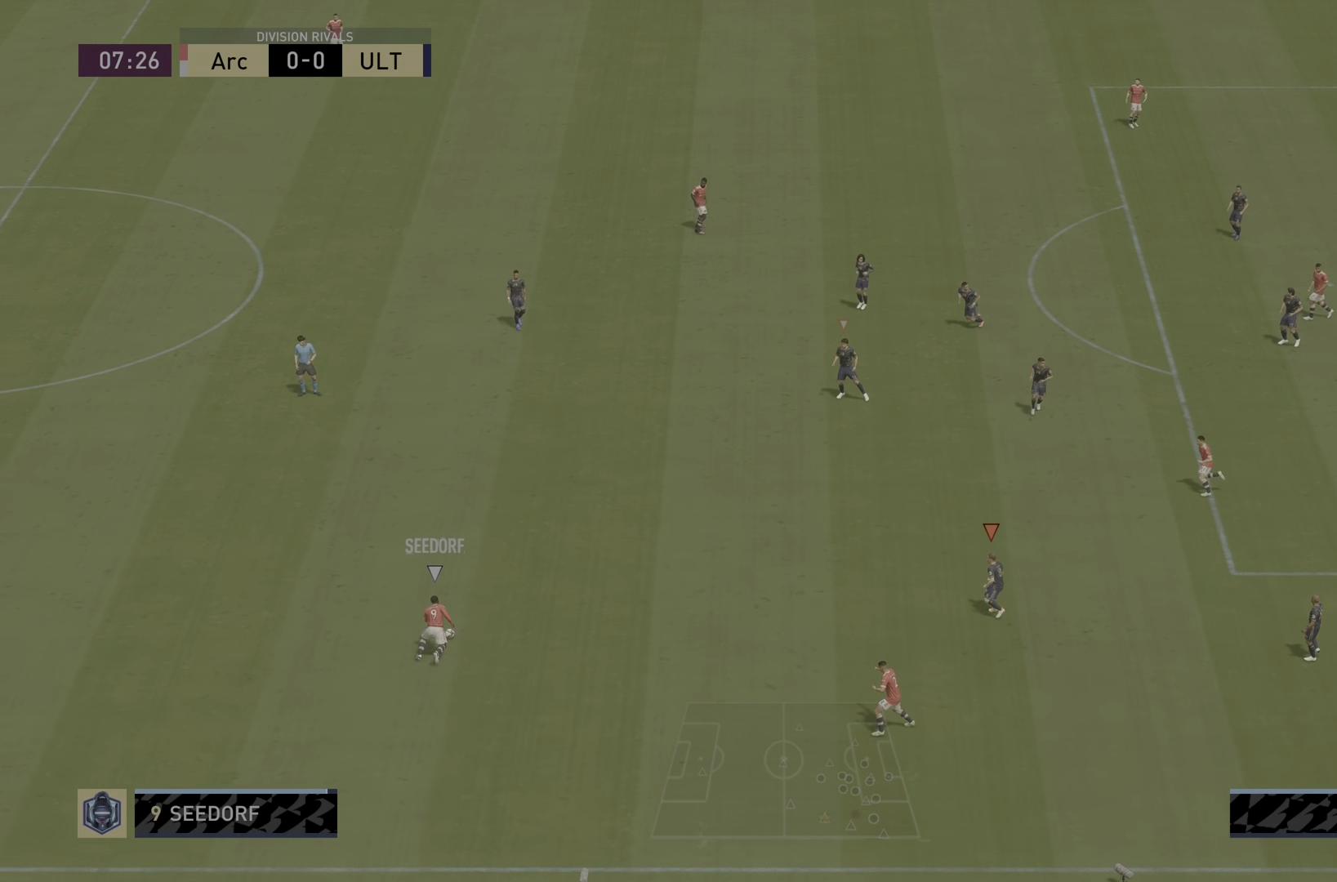
{"buttons": ["L2", "R2"], "left_stick": "left", "right_stick": "center", "events": [[367, "L2", "down"]]}
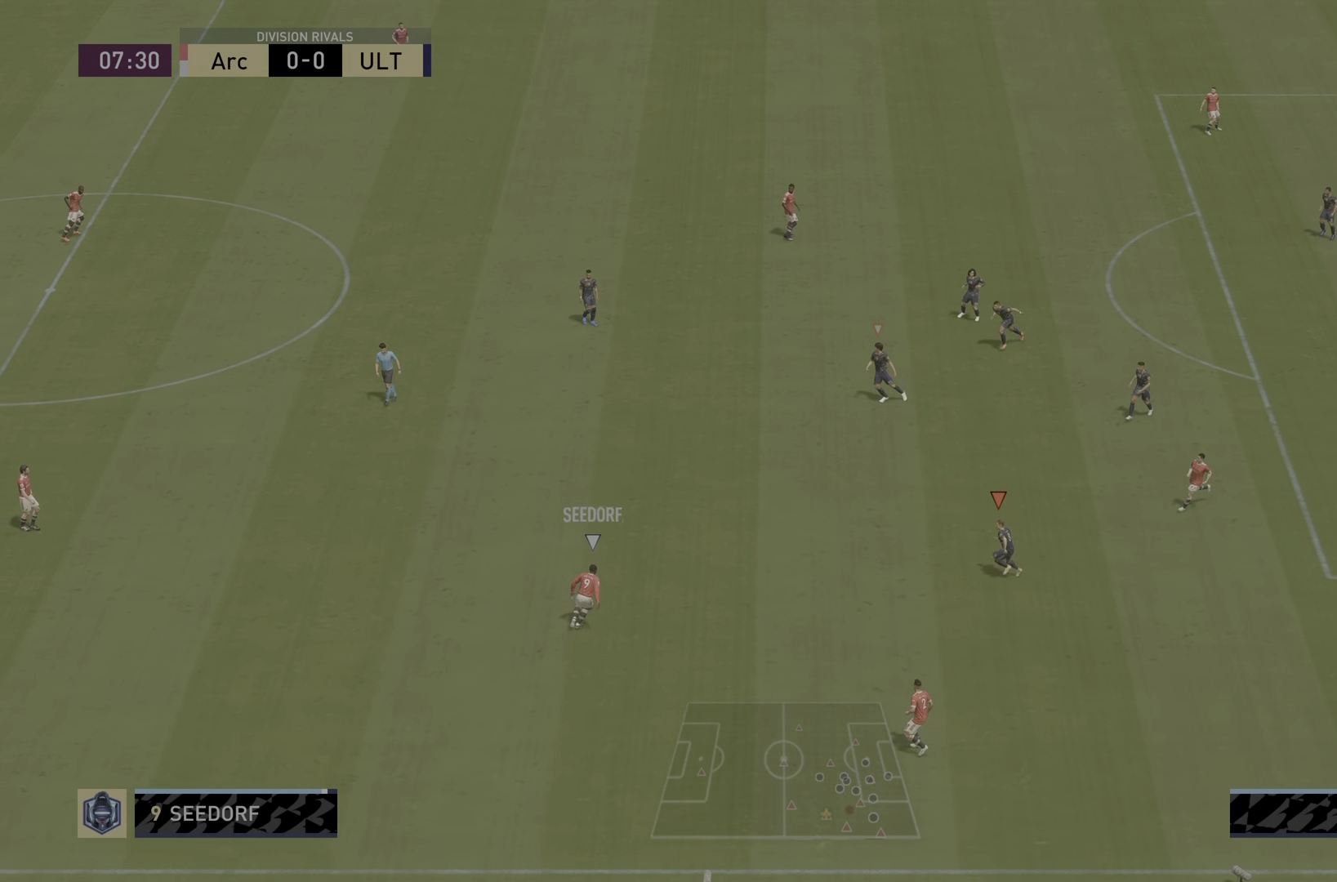
{"buttons": ["L2"], "left_stick": "left", "right_stick": "center", "events": [[134, "L2", "up"], [250, "L2", "down"], [284, "R2", "up"]]}
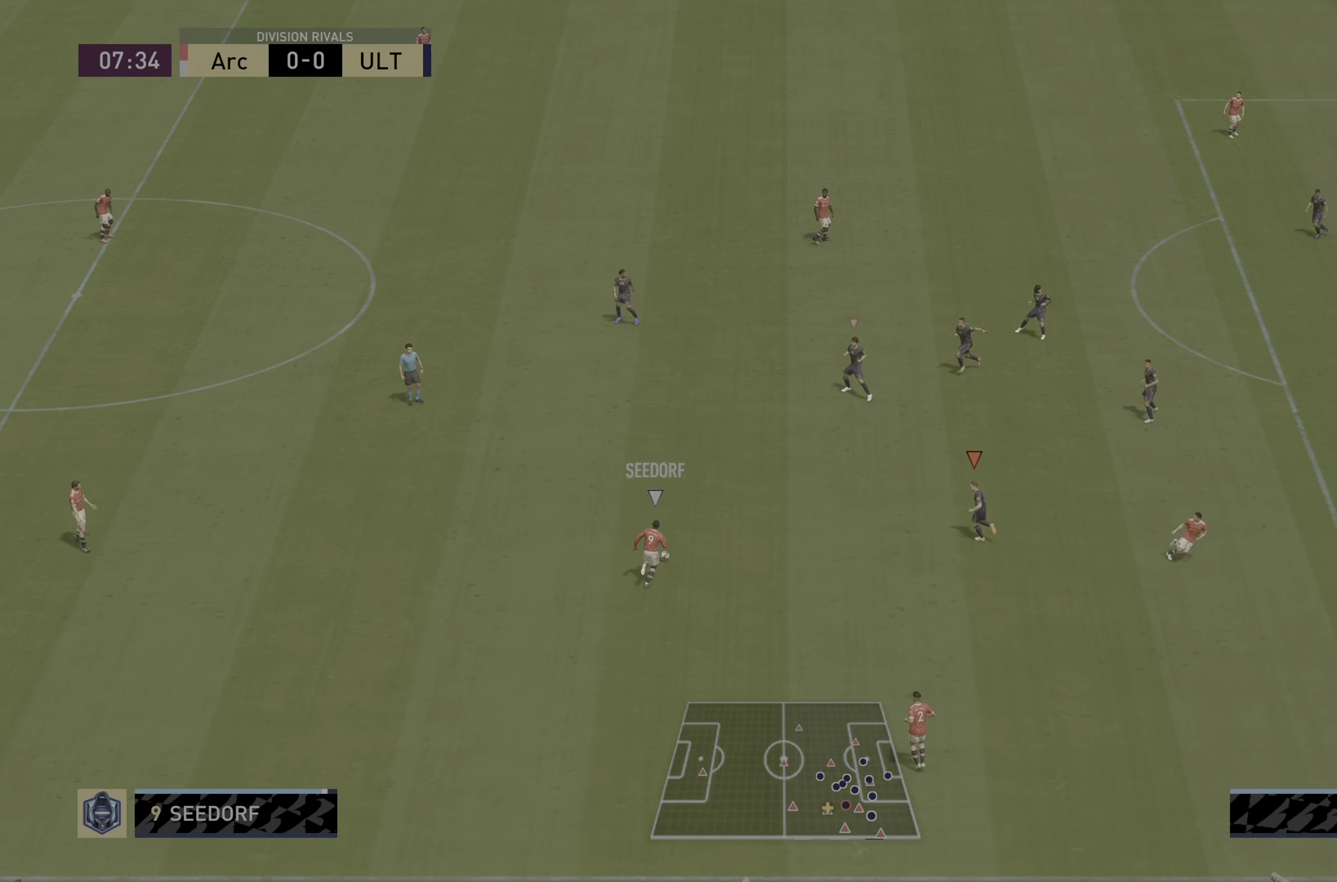
{"buttons": ["L2"], "left_stick": "down", "right_stick": "center", "events": [[50, "left_stick", "down-left"], [283, "left_stick", "down"]]}
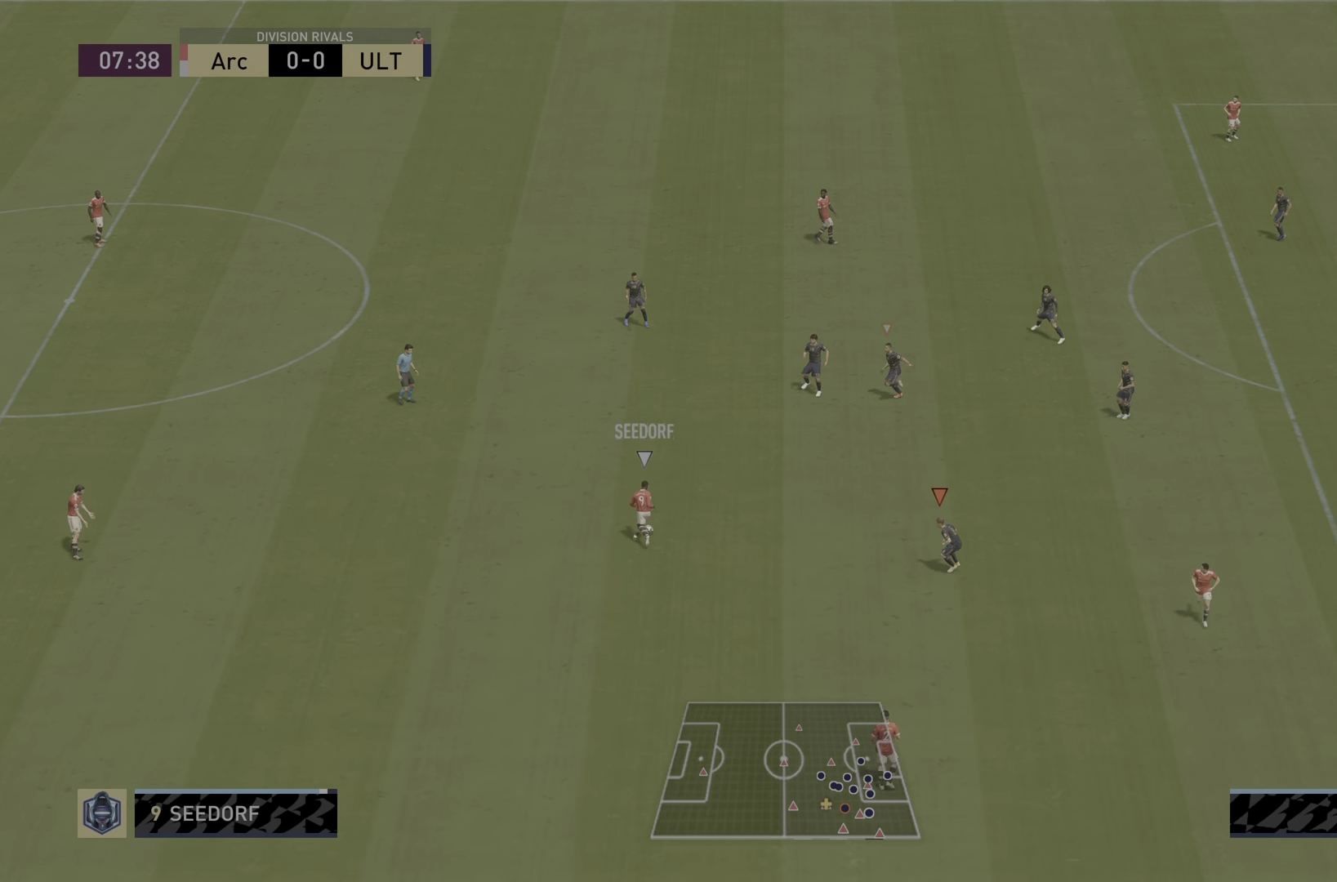
{"buttons": ["L2"], "left_stick": "down-right", "right_stick": "center", "events": [[100, "left_stick", "down-right"]]}
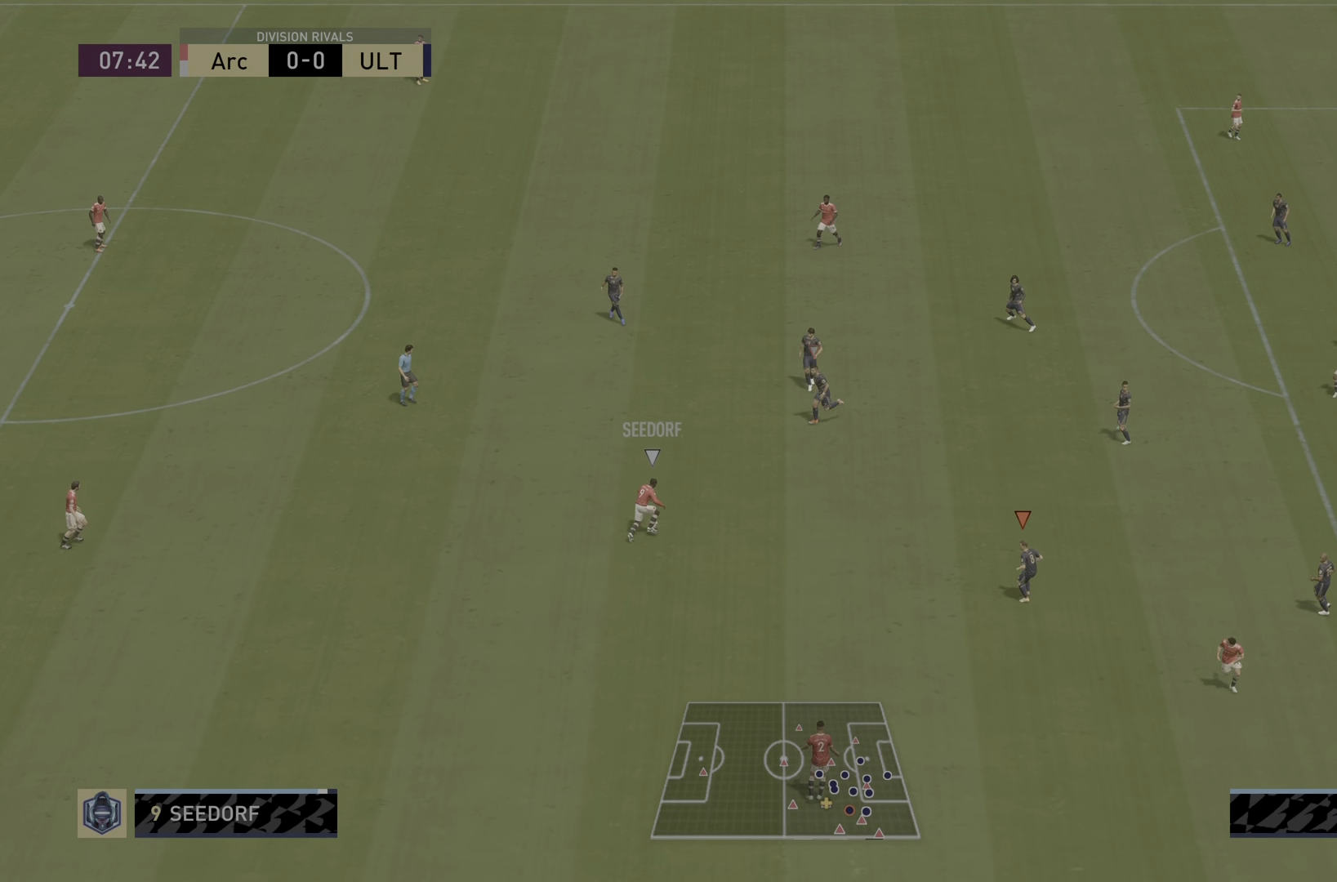
{"buttons": ["L2"], "left_stick": "down-left", "right_stick": "center", "events": [[133, "left_stick", "down"], [367, "left_stick", "down-left"]]}
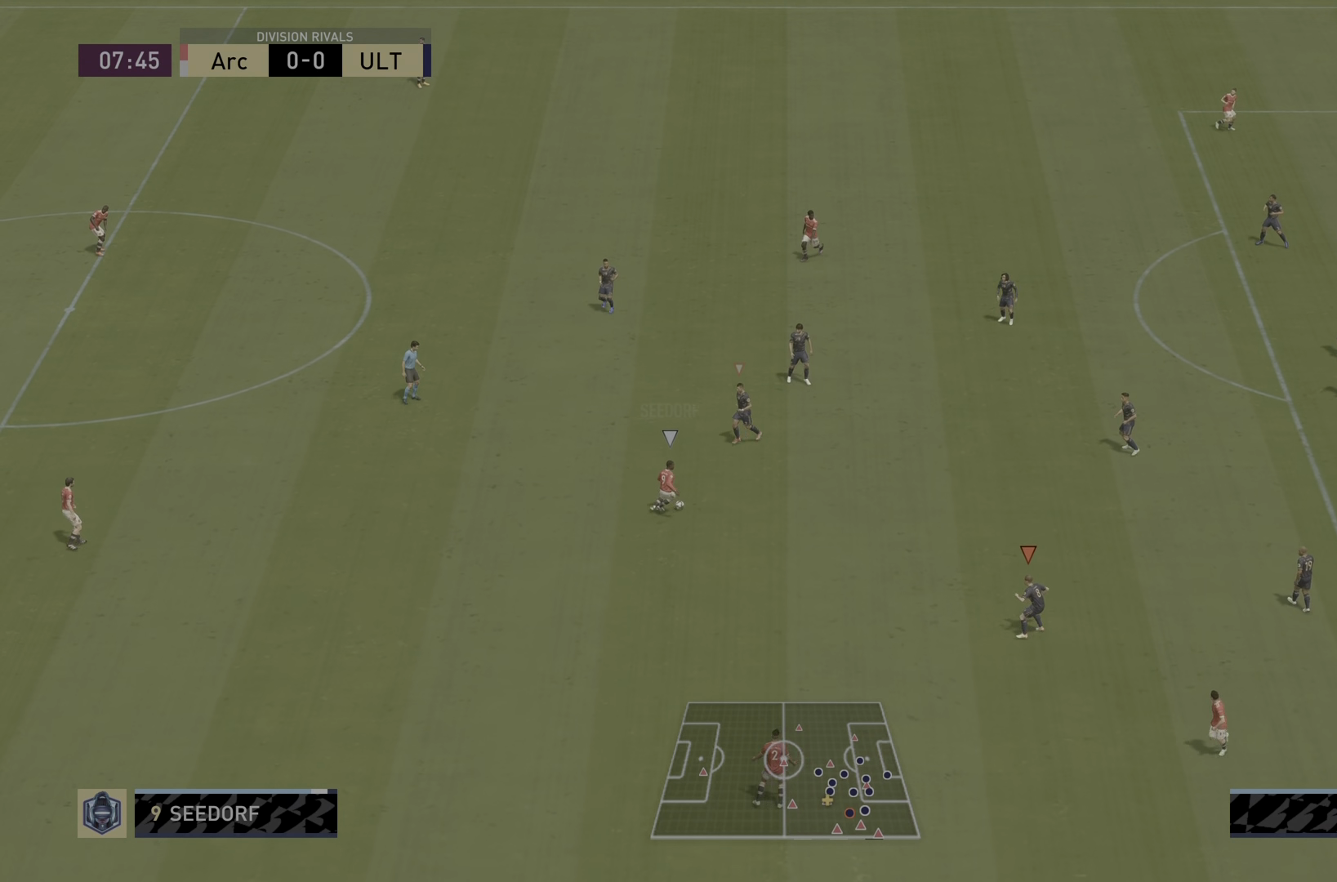
{"buttons": ["L2"], "left_stick": "left", "right_stick": "center", "events": [[34, "left_stick", "left"]]}
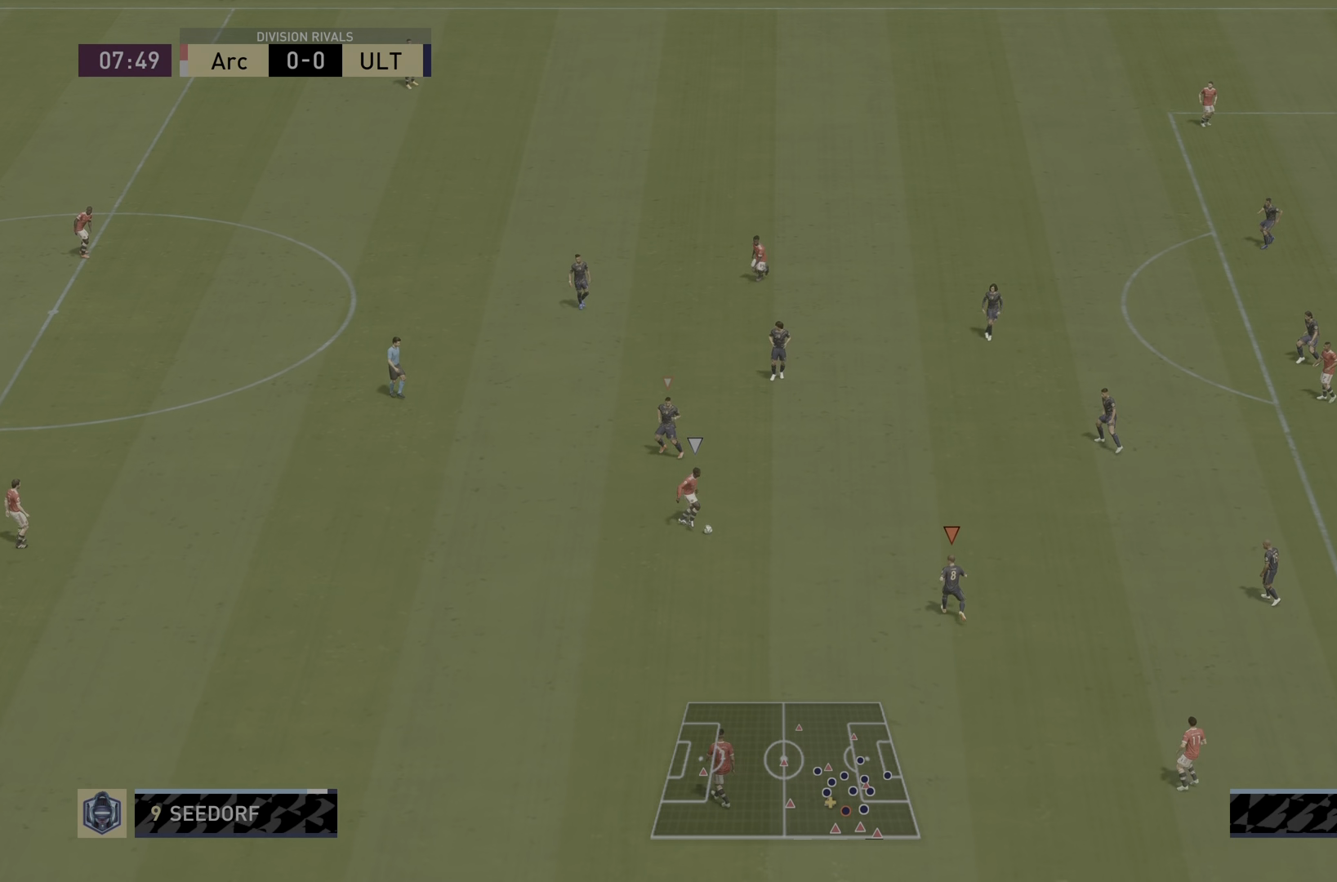
{"buttons": ["L2"], "left_stick": "down", "right_stick": "center", "events": [[183, "left_stick", "down-left"], [384, "left_stick", "down"]]}
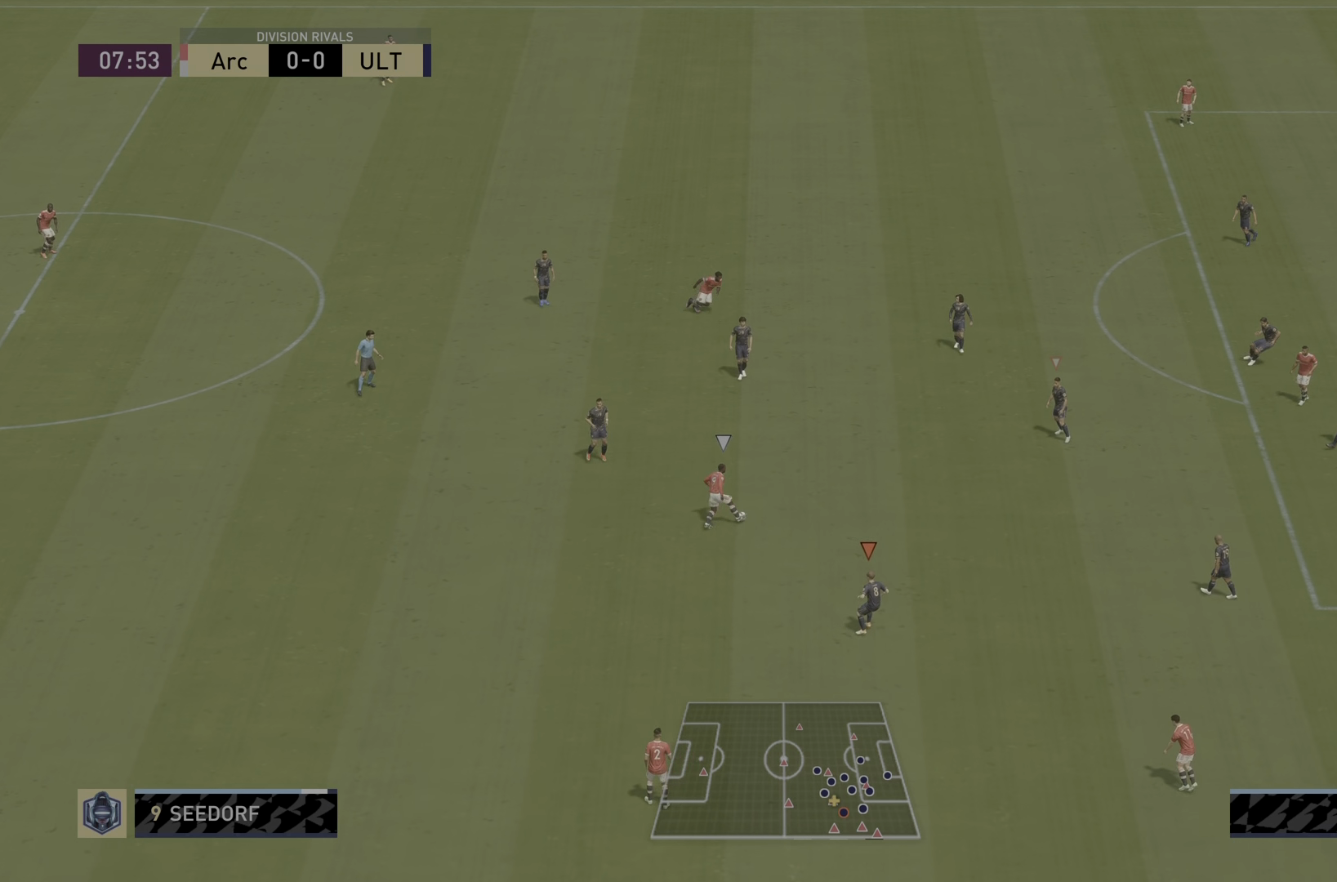
{"buttons": ["L2", "R2"], "left_stick": "down-right", "right_stick": "center", "events": [[117, "left_stick", "down-right"], [134, "R2", "down"]]}
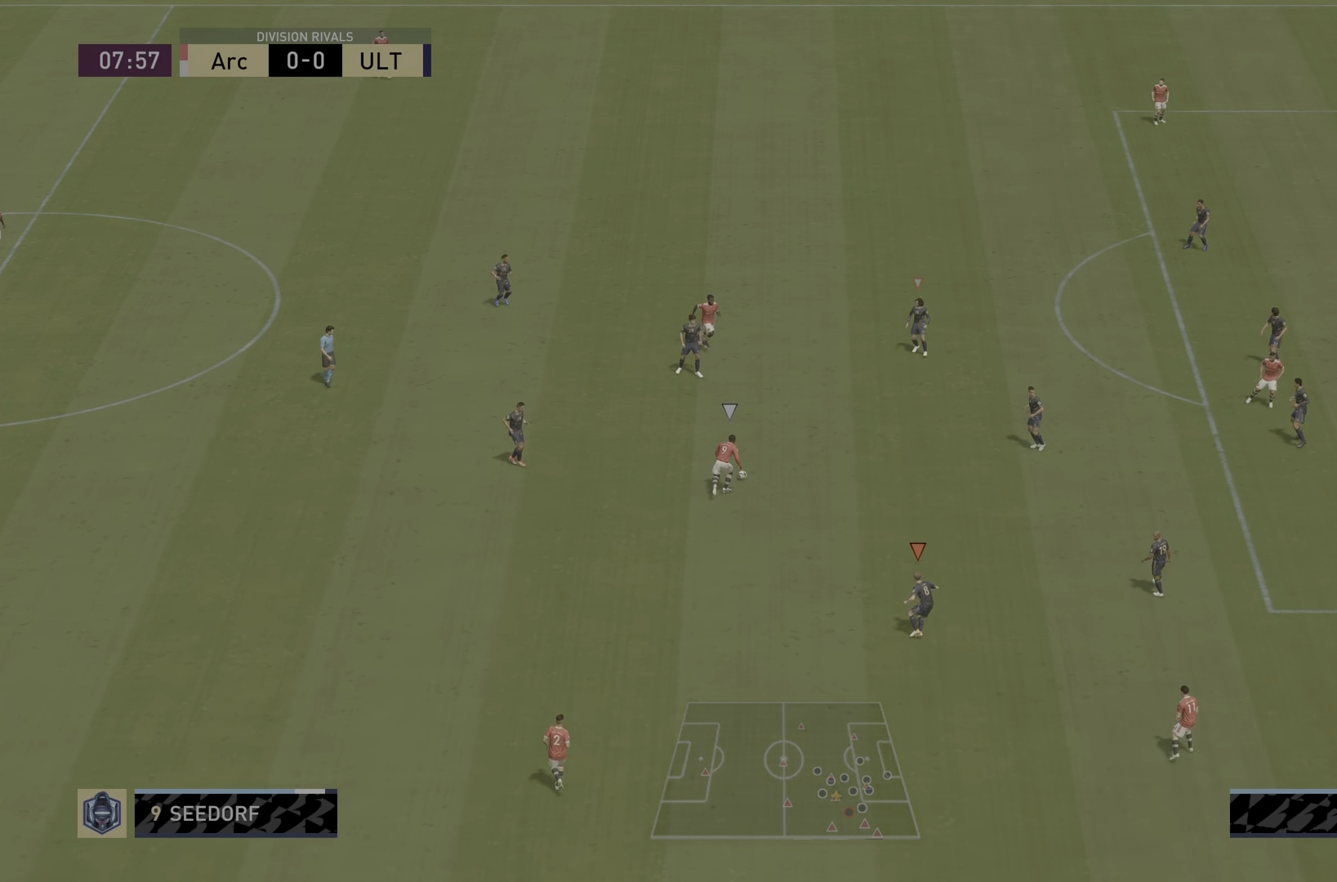
{"buttons": ["L2", "R2"], "left_stick": "left", "right_stick": "center", "events": [[50, "left_stick", "center"], [200, "R2", "up"], [350, "right_stick", "up-right"], [484, "R2", "down"], [500, "left_stick", "left"], [500, "right_stick", "center"]]}
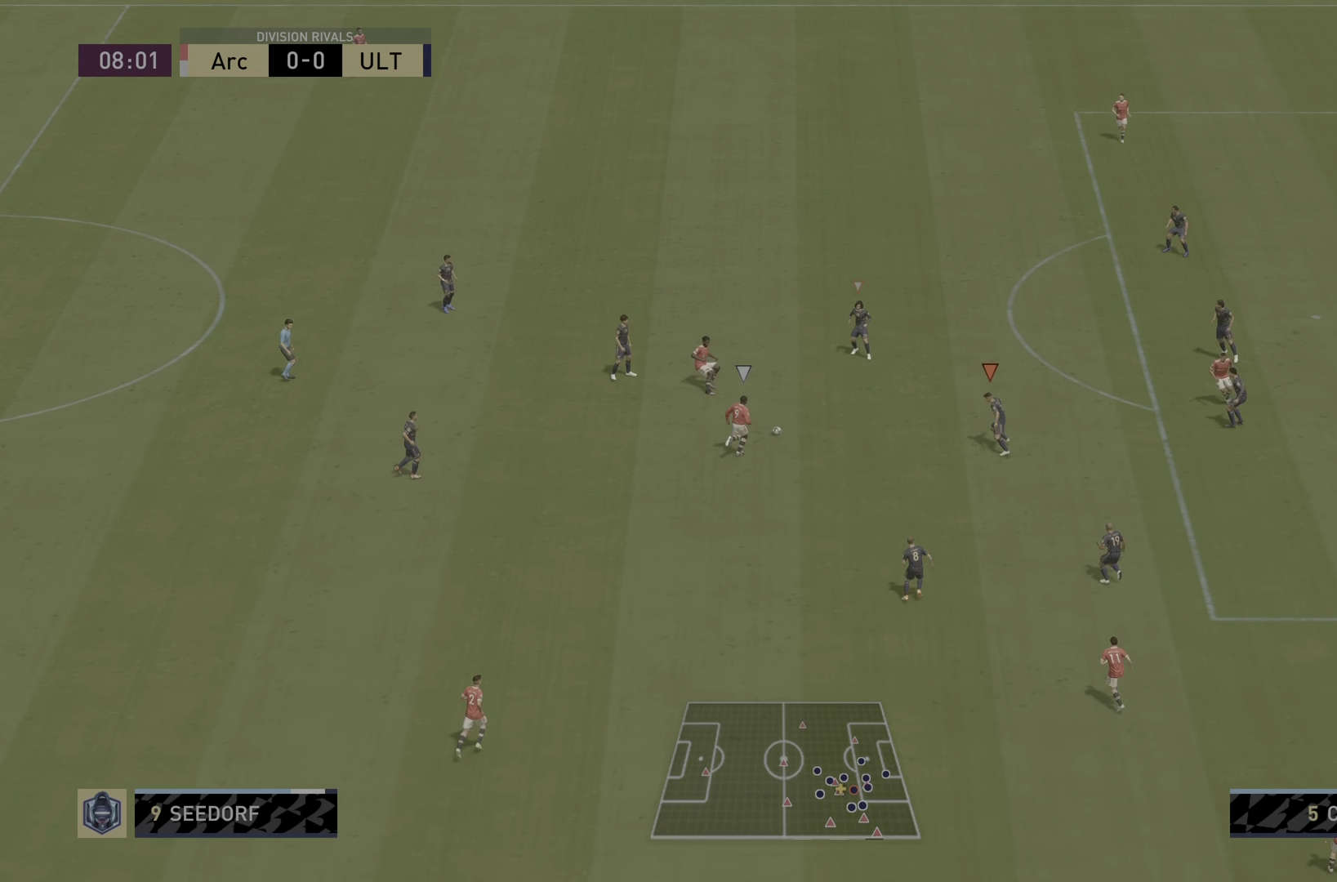
{"buttons": ["L2", "R2"], "left_stick": "left", "right_stick": "center", "events": []}
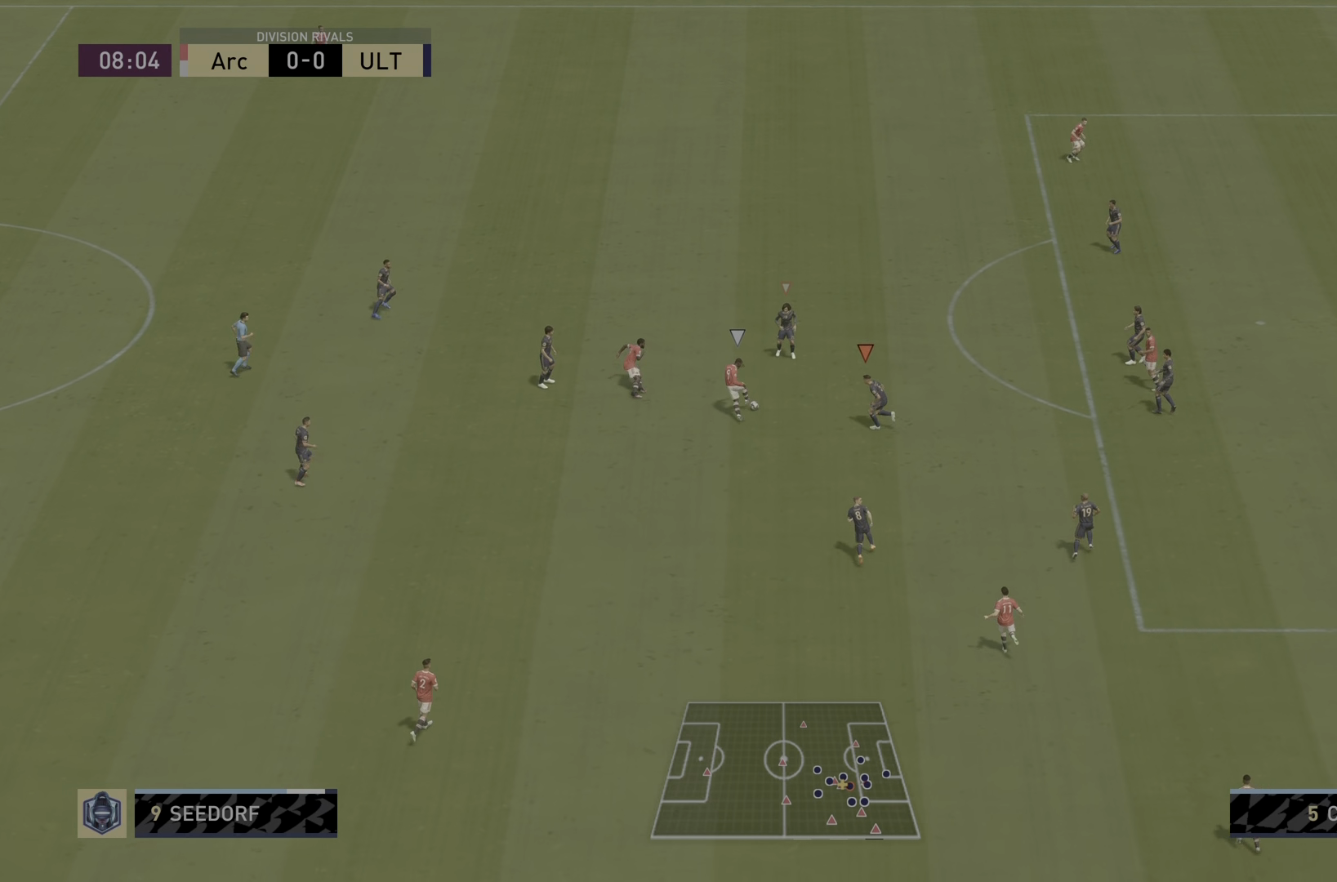
{"buttons": ["L2"], "left_stick": "down-left", "right_stick": "center", "events": [[434, "R2", "up"], [500, "left_stick", "down-left"]]}
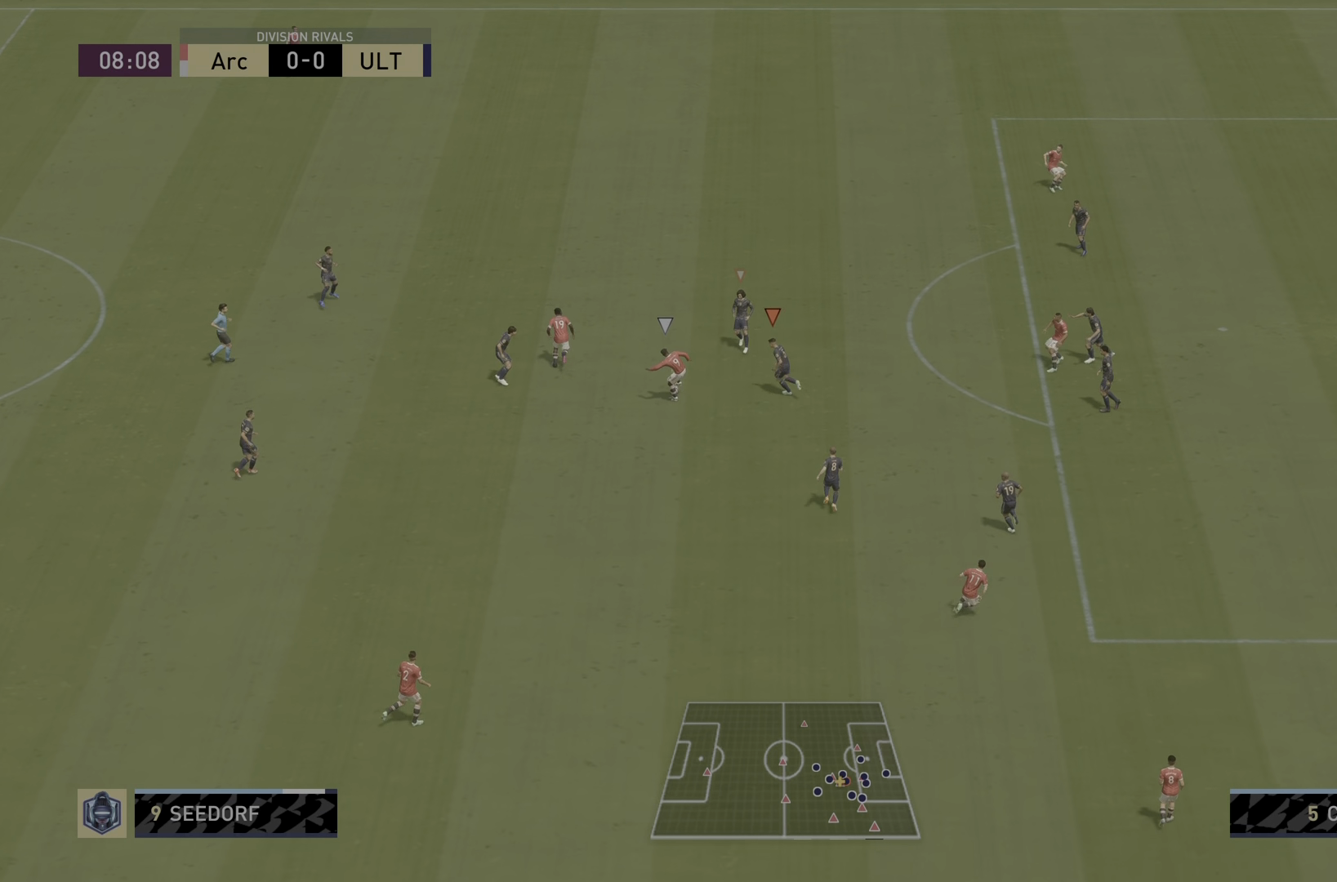
{"buttons": ["CIRCLE", "L2", "R2"], "left_stick": "down-left", "right_stick": "center", "events": [[267, "R2", "down"], [451, "CIRCLE", "down"]]}
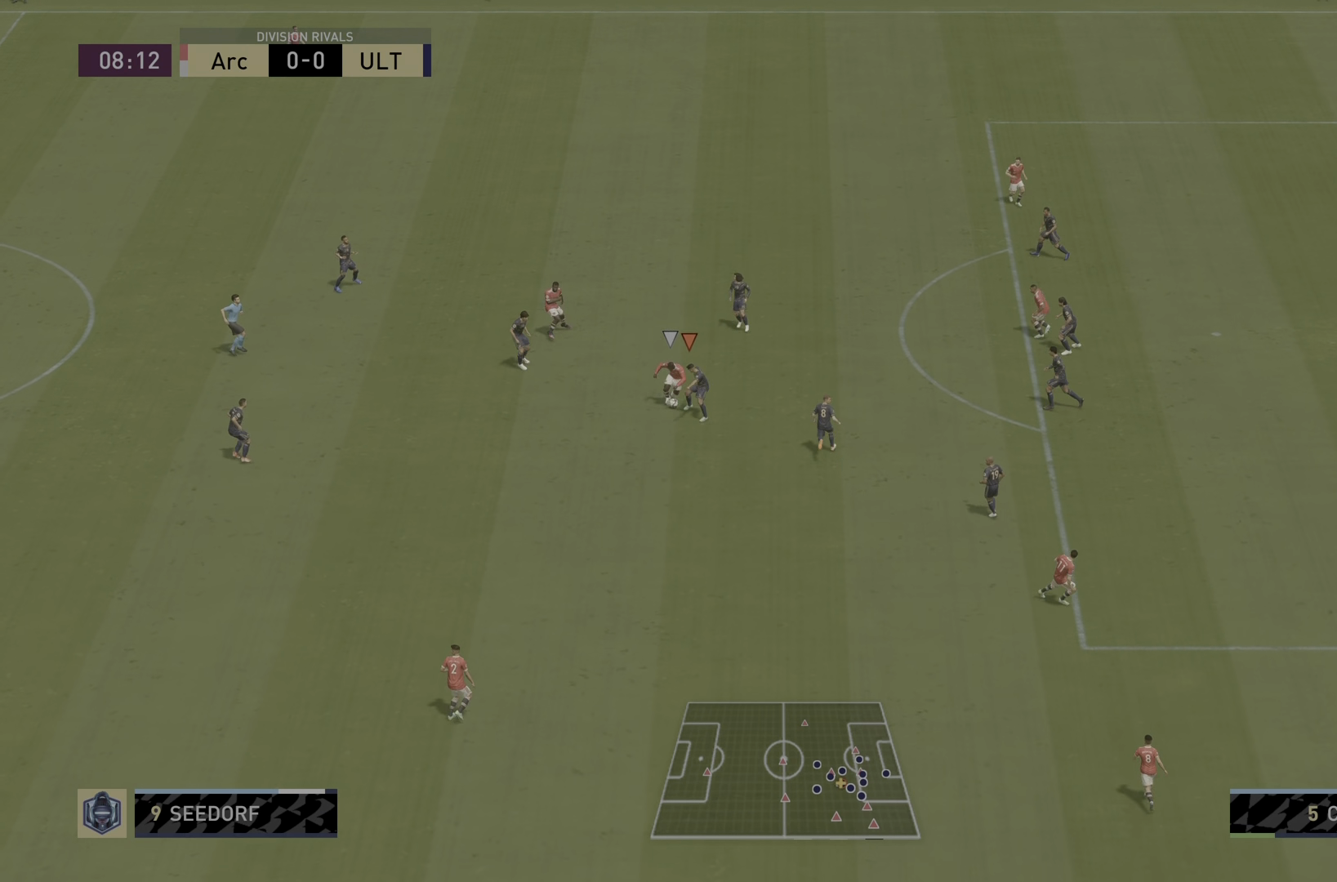
{"buttons": ["R2"], "left_stick": "left", "right_stick": "center", "events": [[117, "CIRCLE", "up"], [150, "left_stick", "left"], [467, "L2", "up"]]}
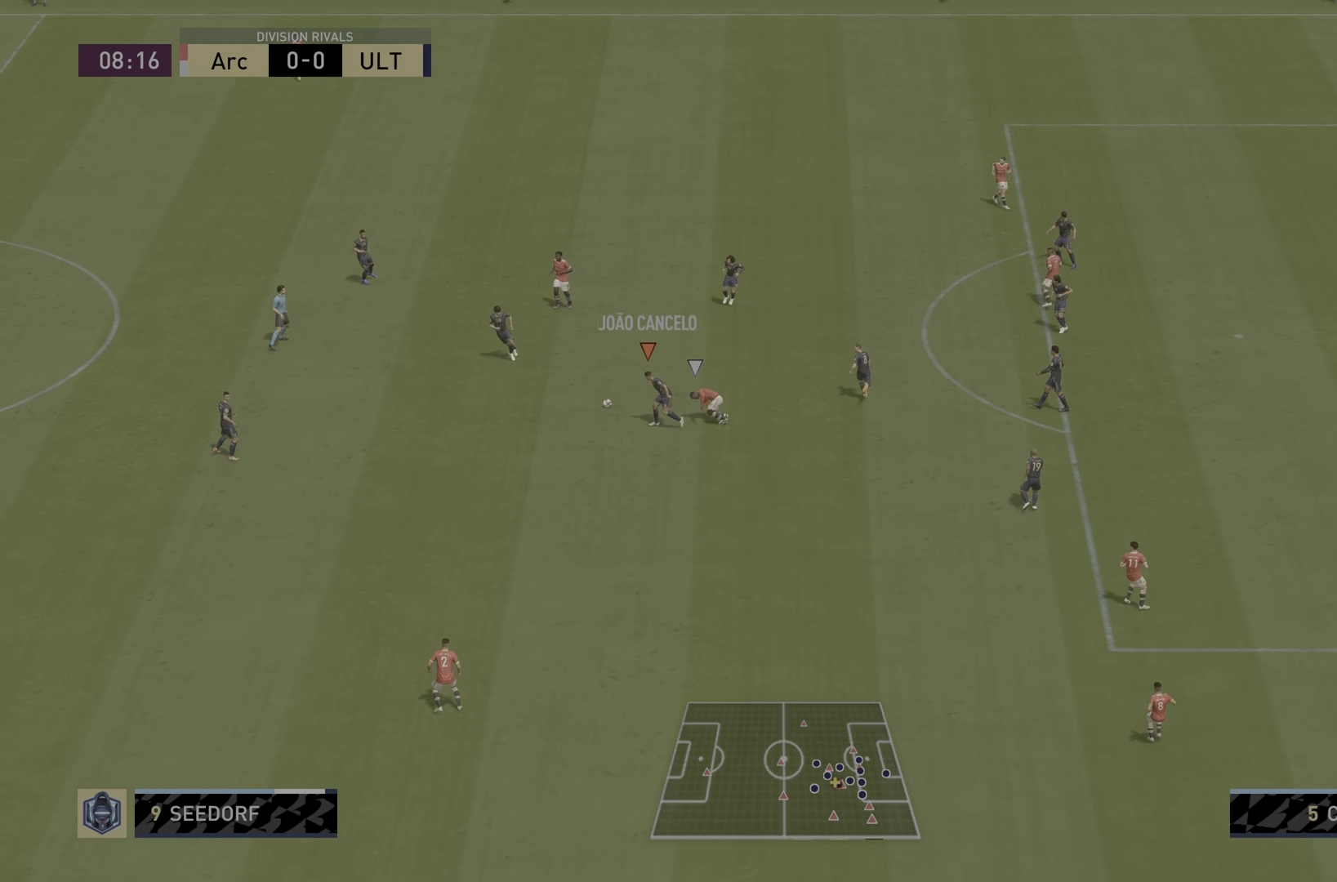
{"buttons": ["R2"], "left_stick": "down-left", "right_stick": "center", "events": [[17, "left_stick", "down-left"], [218, "L1", "down"], [384, "L1", "up"]]}
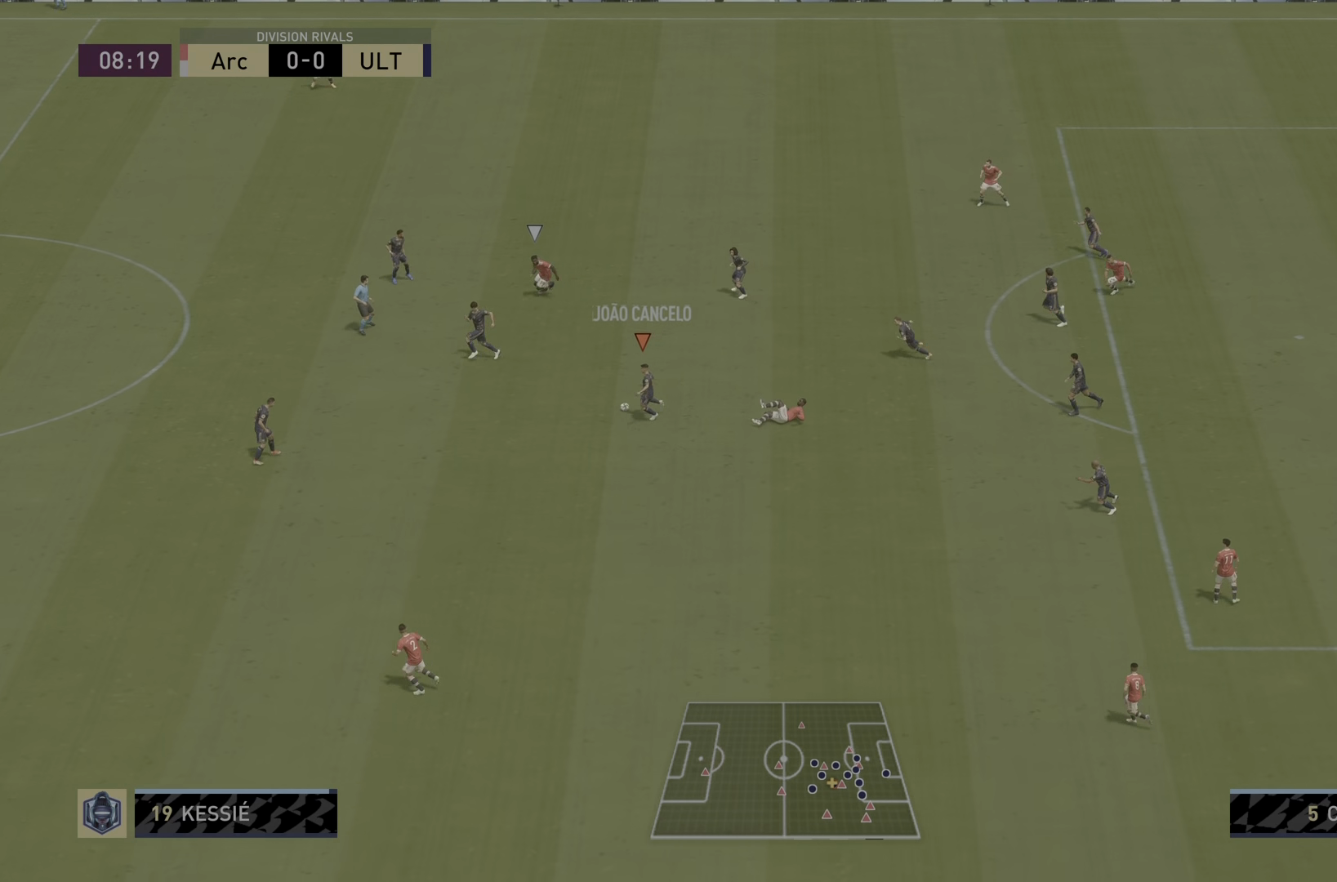
{"buttons": ["R2"], "left_stick": "down-left", "right_stick": "center", "events": [[17, "L1", "down"], [150, "L1", "up"], [217, "L1", "down"], [384, "L1", "up"]]}
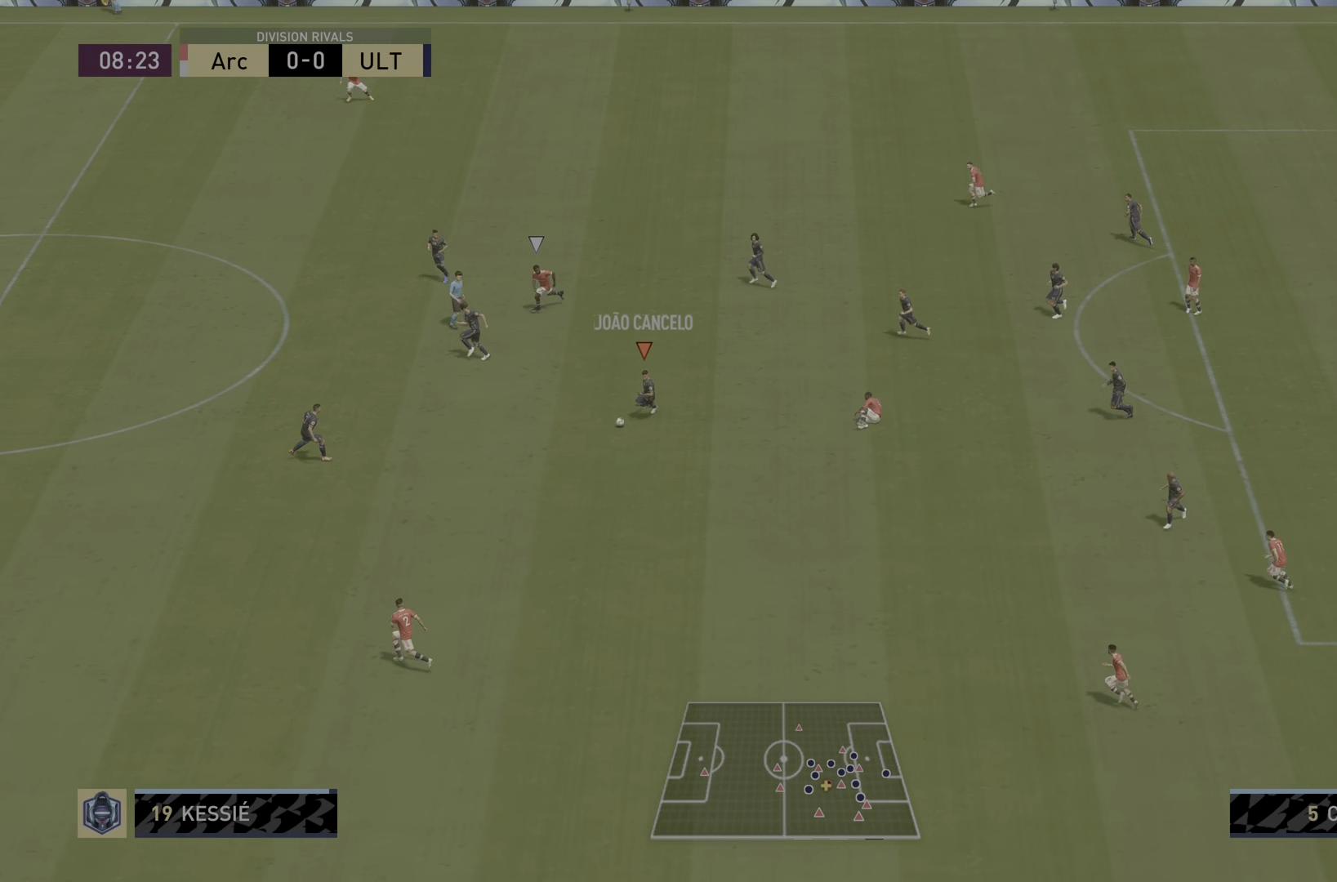
{"buttons": ["R2"], "left_stick": "down-left", "right_stick": "center", "events": [[50, "L1", "down"], [250, "L1", "up"]]}
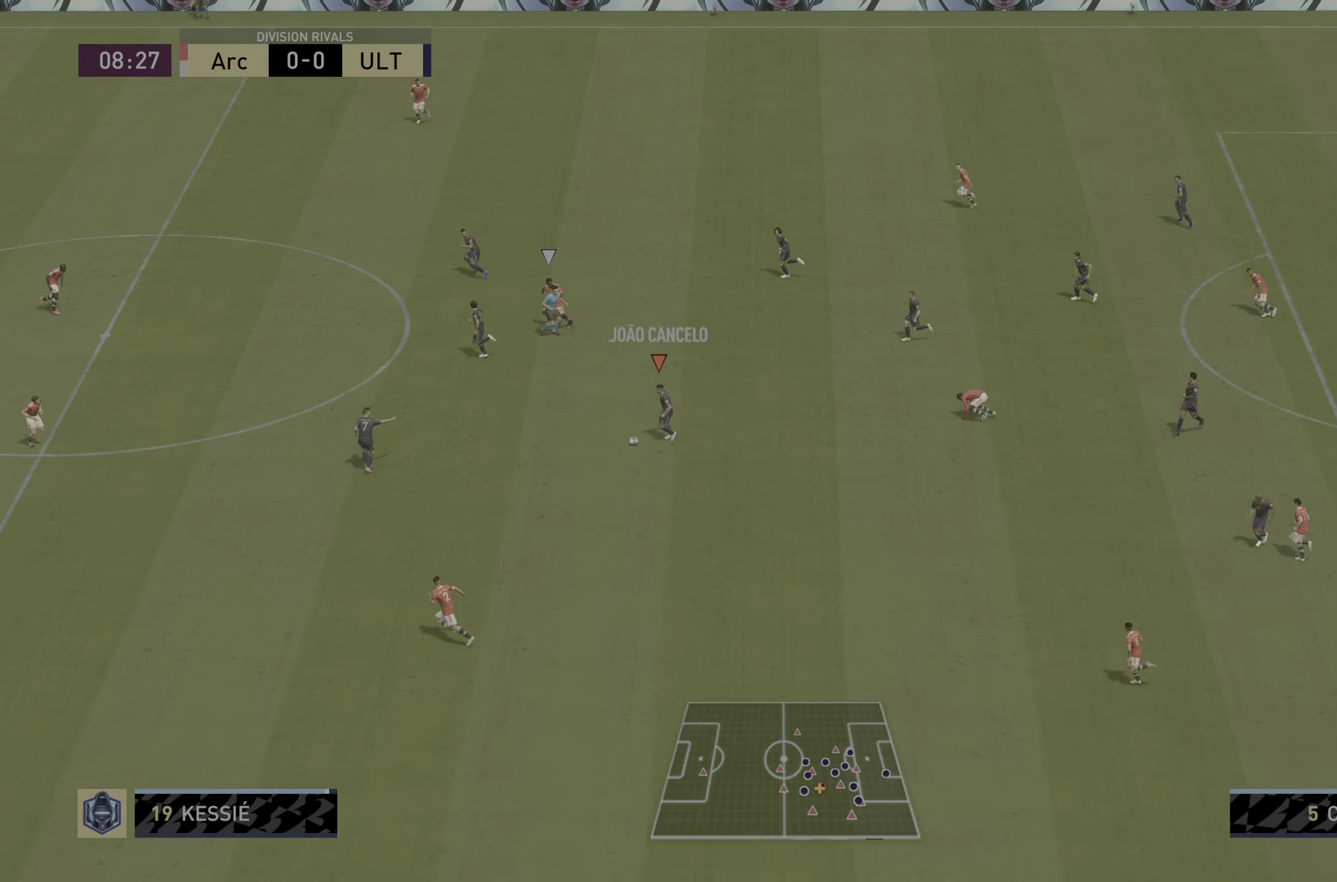
{"buttons": ["R2"], "left_stick": "down-left", "right_stick": "center", "events": [[84, "L1", "down"], [251, "L1", "up"]]}
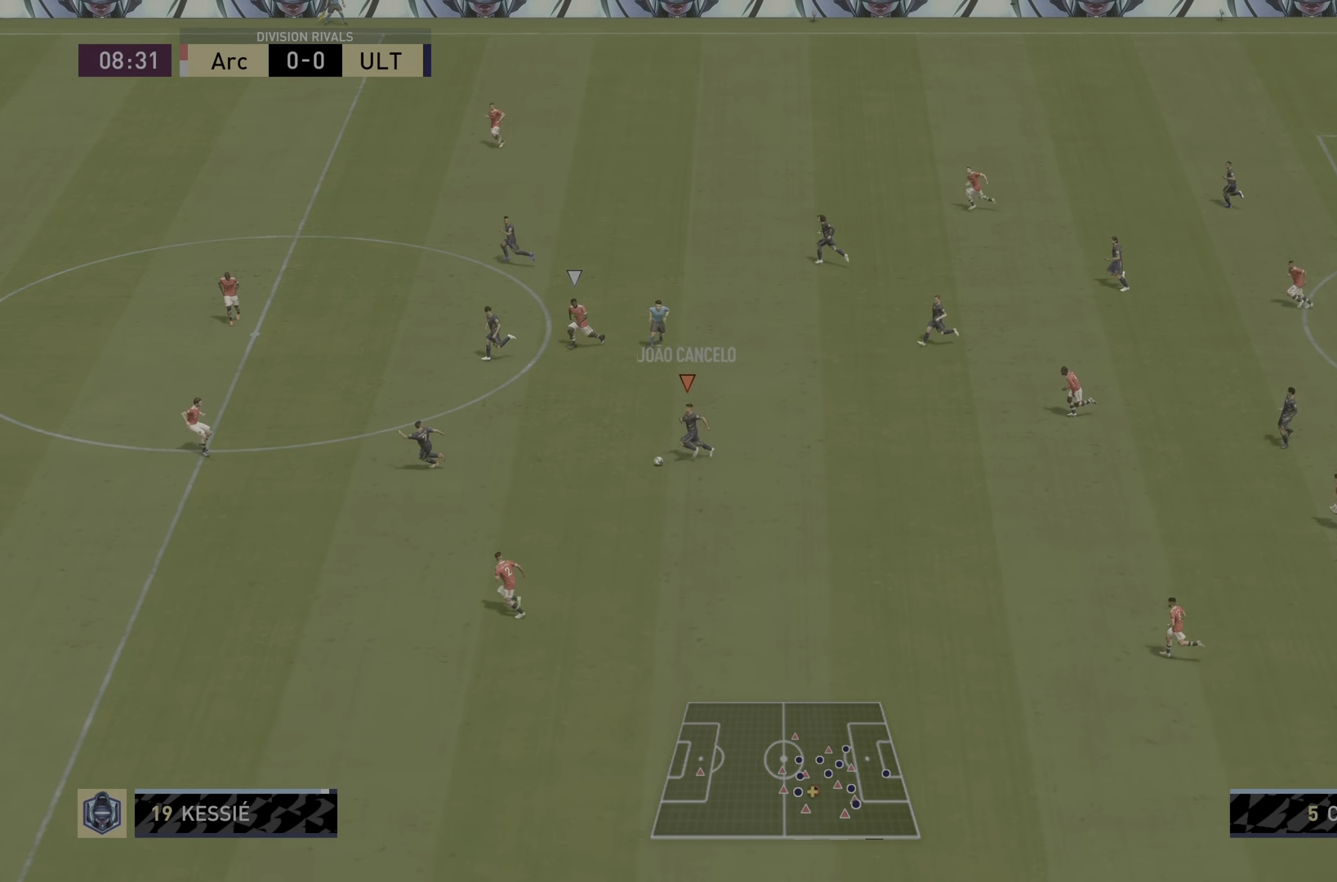
{"buttons": [], "left_stick": "down-left", "right_stick": "center", "events": [[217, "R2", "up"]]}
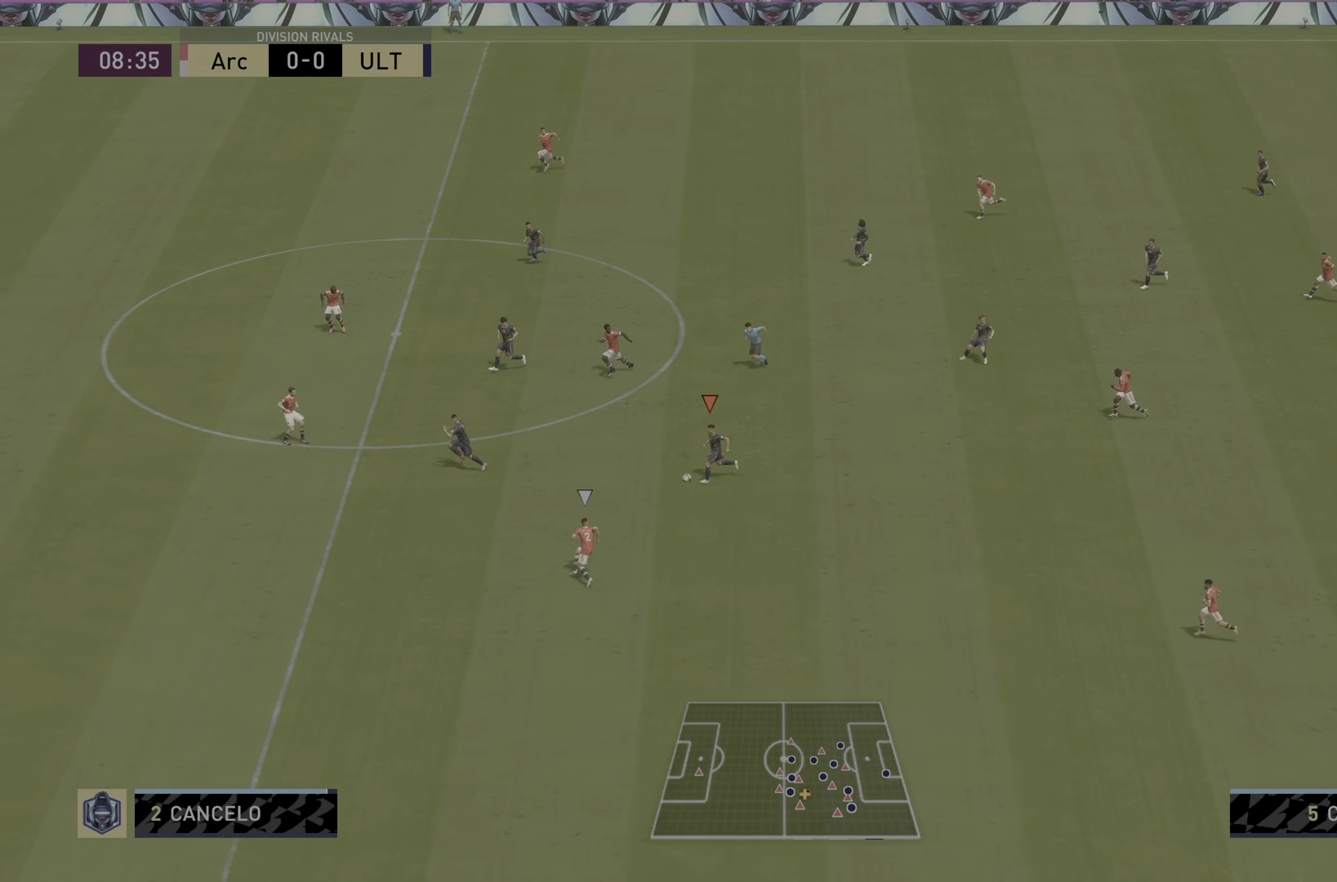
{"buttons": [], "left_stick": "left", "right_stick": "center", "events": [[134, "left_stick", "left"]]}
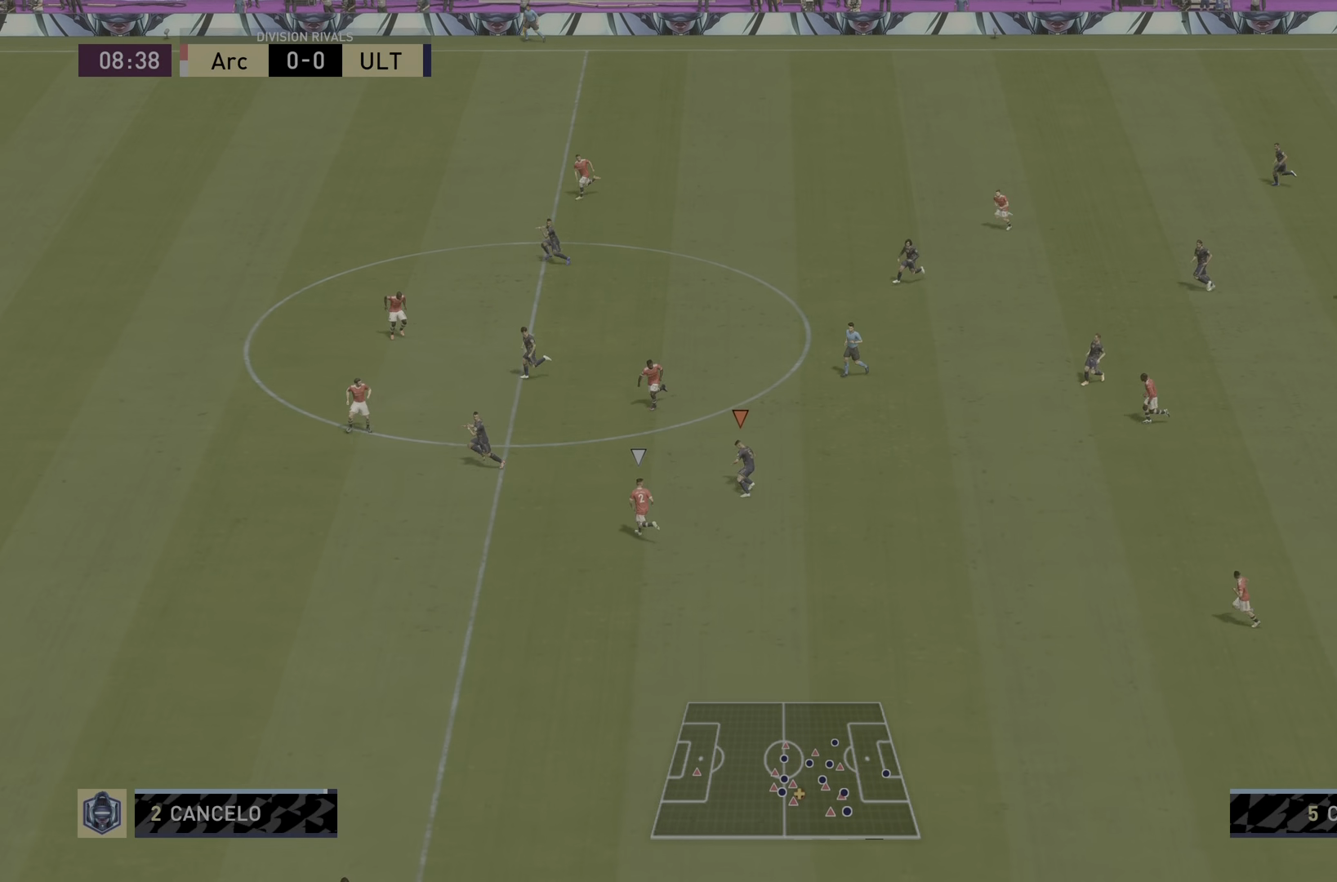
{"buttons": [], "left_stick": "left", "right_stick": "center", "events": [[133, "TRIANGLE", "down"], [334, "TRIANGLE", "up"]]}
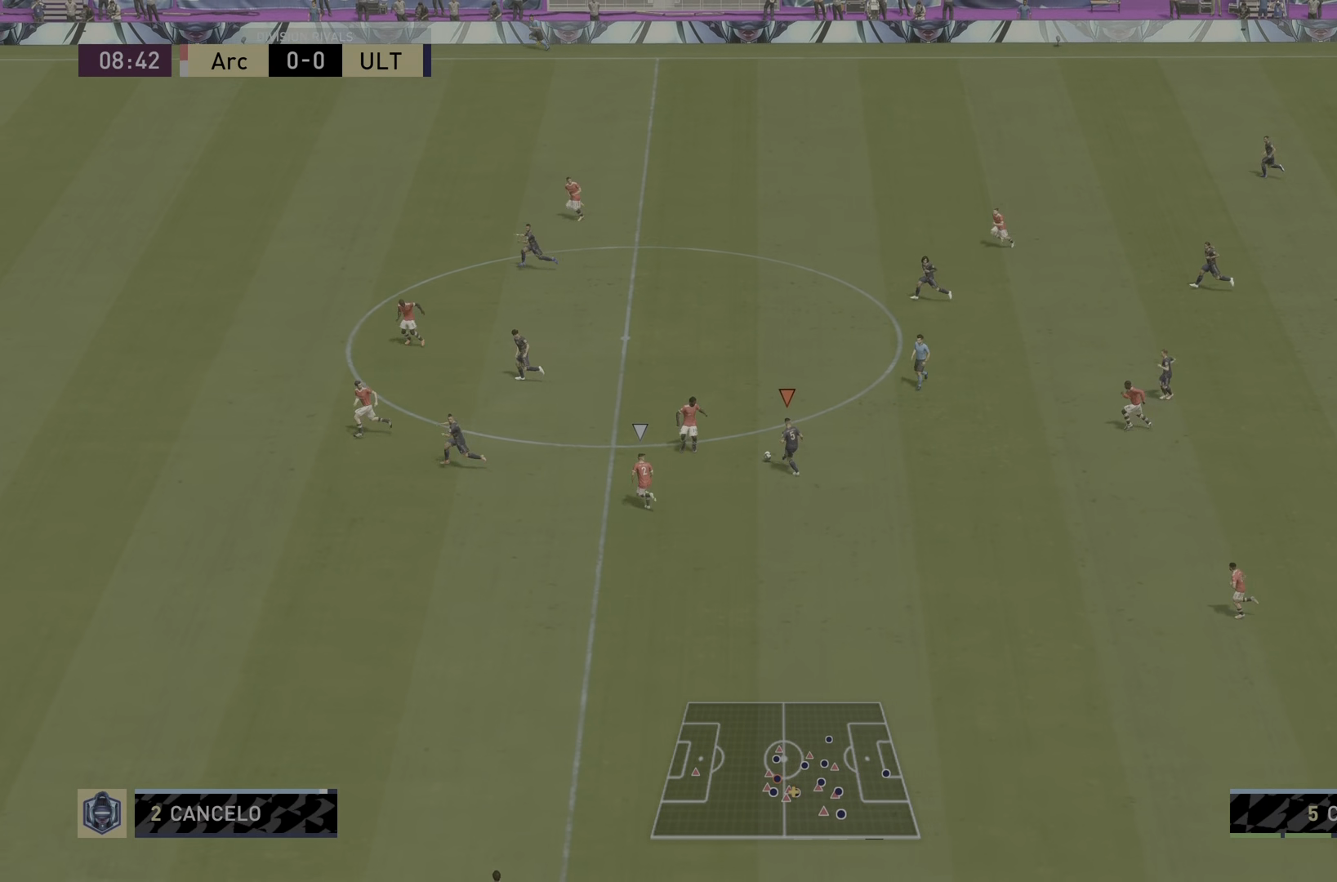
{"buttons": ["L1"], "left_stick": "down-left", "right_stick": "center", "events": [[134, "R2", "down"], [301, "left_stick", "center"], [384, "left_stick", "down-left"], [468, "L1", "down"], [468, "R2", "up"]]}